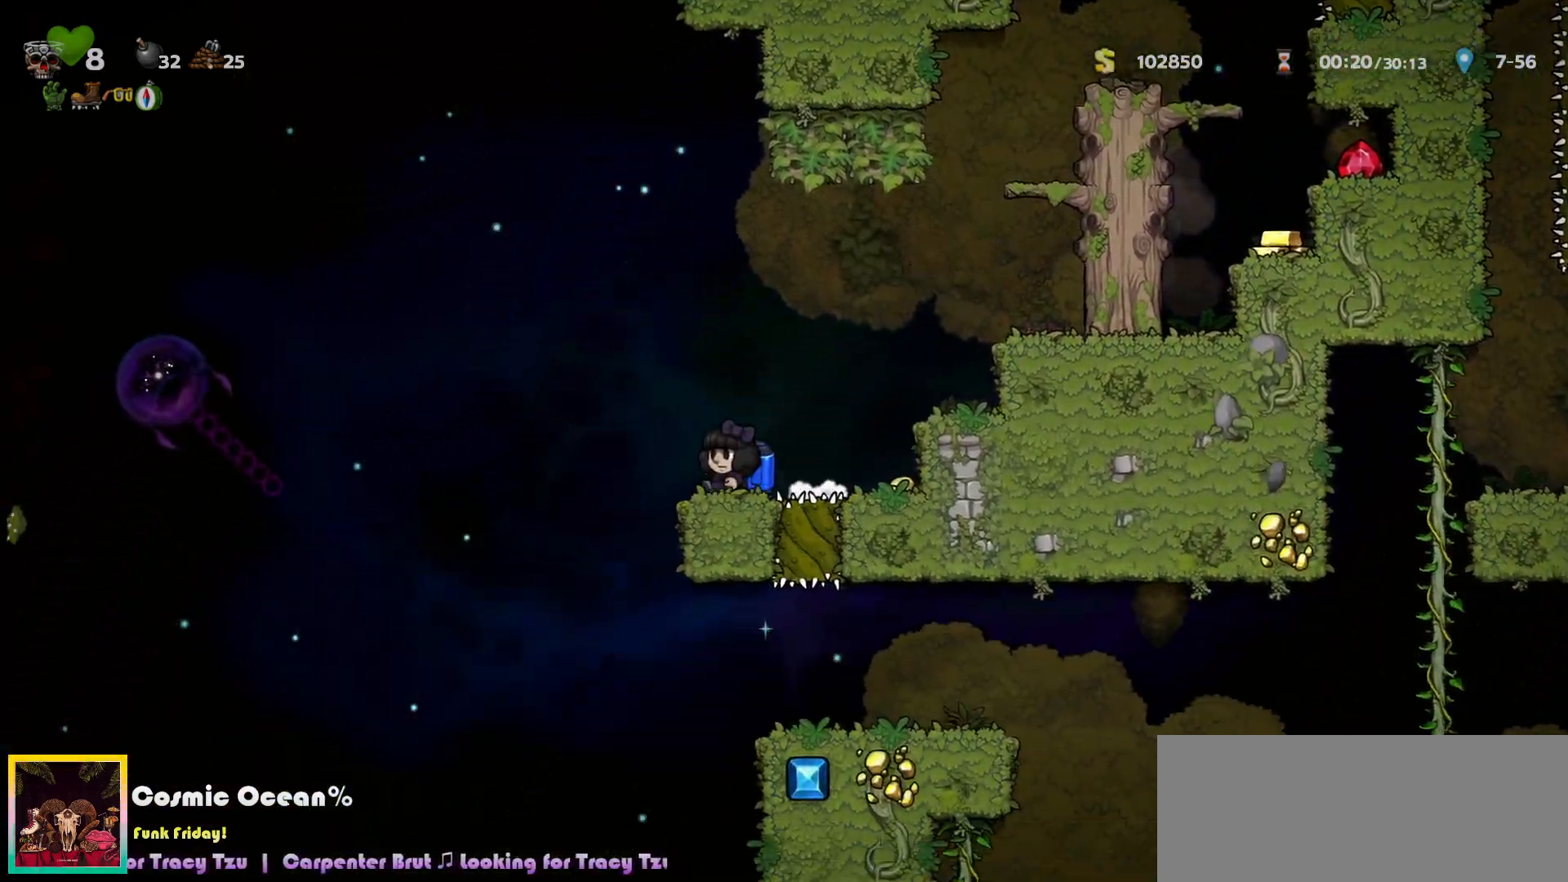
Gameplay with keyboard; each line is a JSON object with the keys held at the frame after it. "events" lists presses ("down") and releases ("up") of "a", "c", "ctrl", "d", "down", "f", "left", "right", "s", "shift", "space", "tab", "up", "v", "x" and "z" between this image and that frame as [ms after this image, input, new state], when the widget could be followed in between. No other keys are recorded. Mouse input is not recorded.
{"keys": ["c", "right"], "events": [[67, "a", "up"], [267, "left", "up"], [300, "right", "down"], [483, "c", "down"]]}
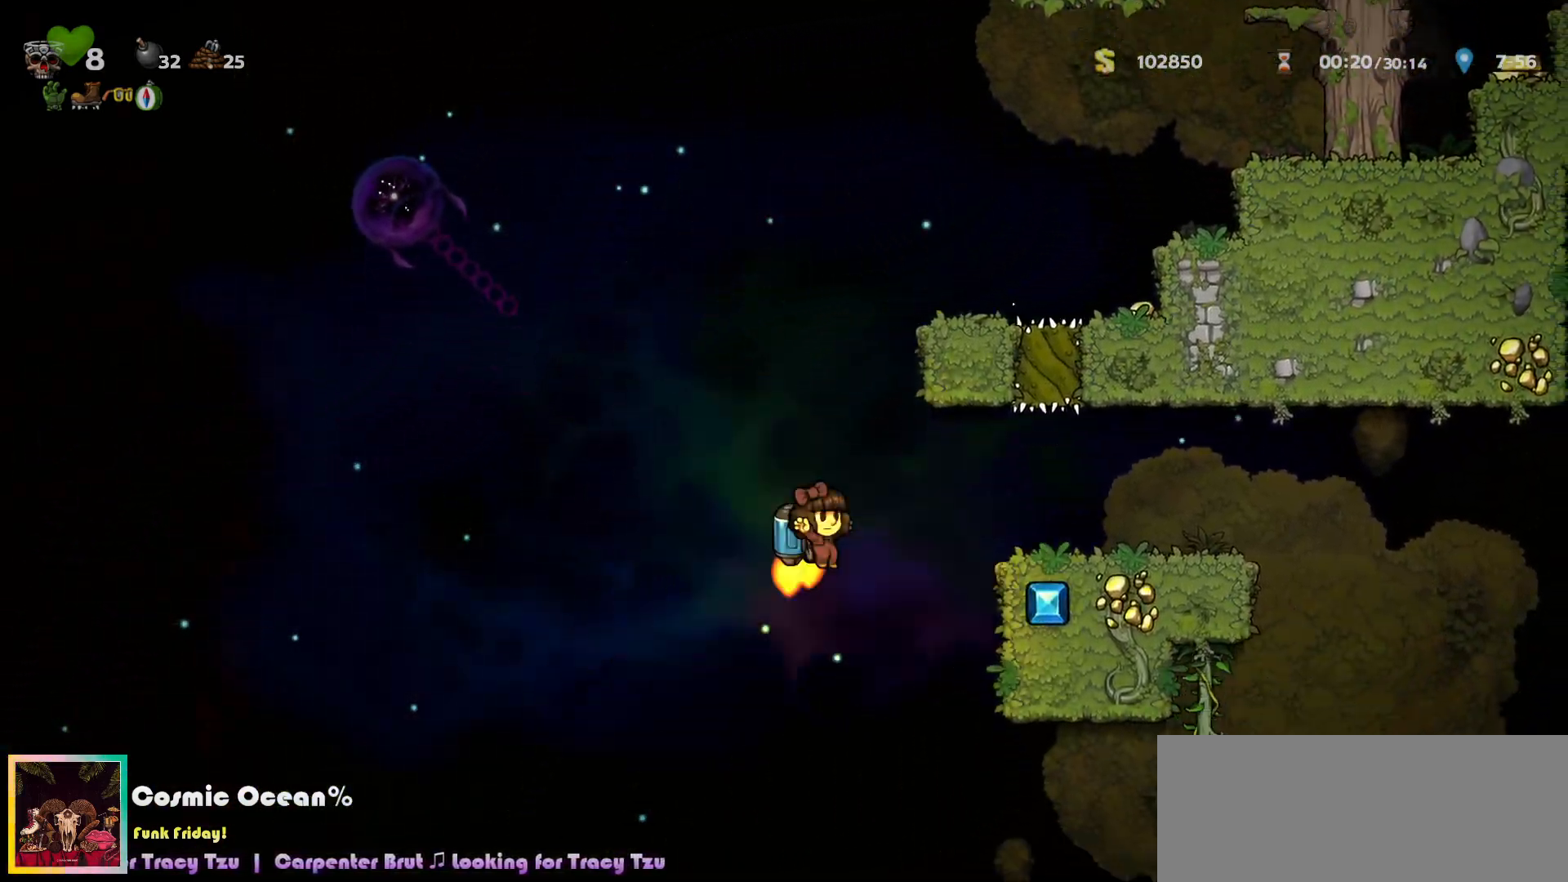
{"keys": ["right"], "events": [[67, "c", "up"], [350, "a", "down"], [417, "a", "up"]]}
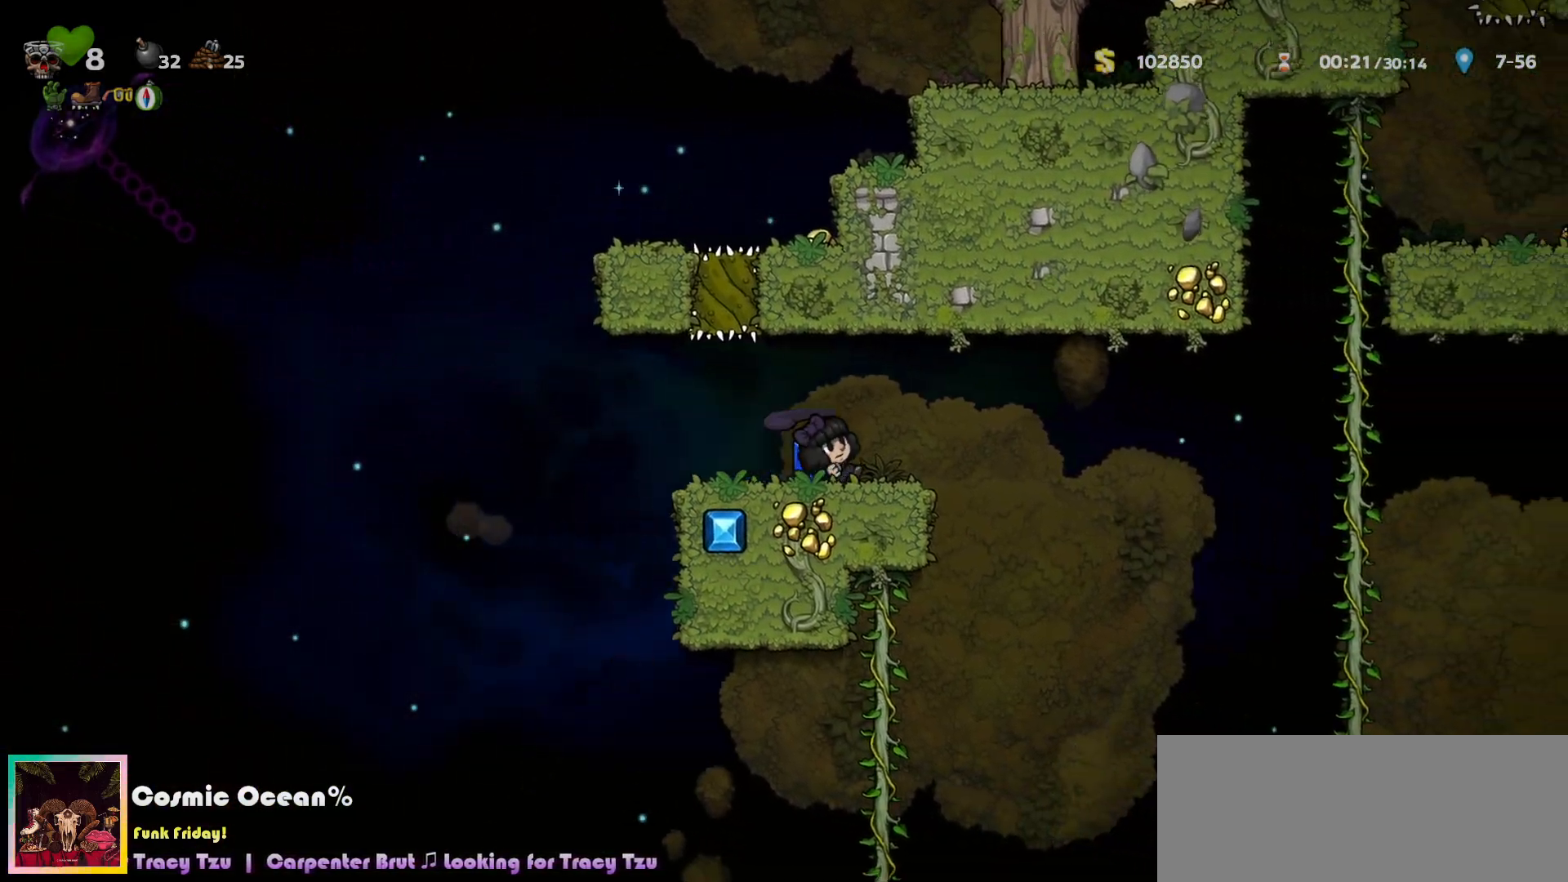
{"keys": ["c", "right"], "events": [[483, "c", "down"]]}
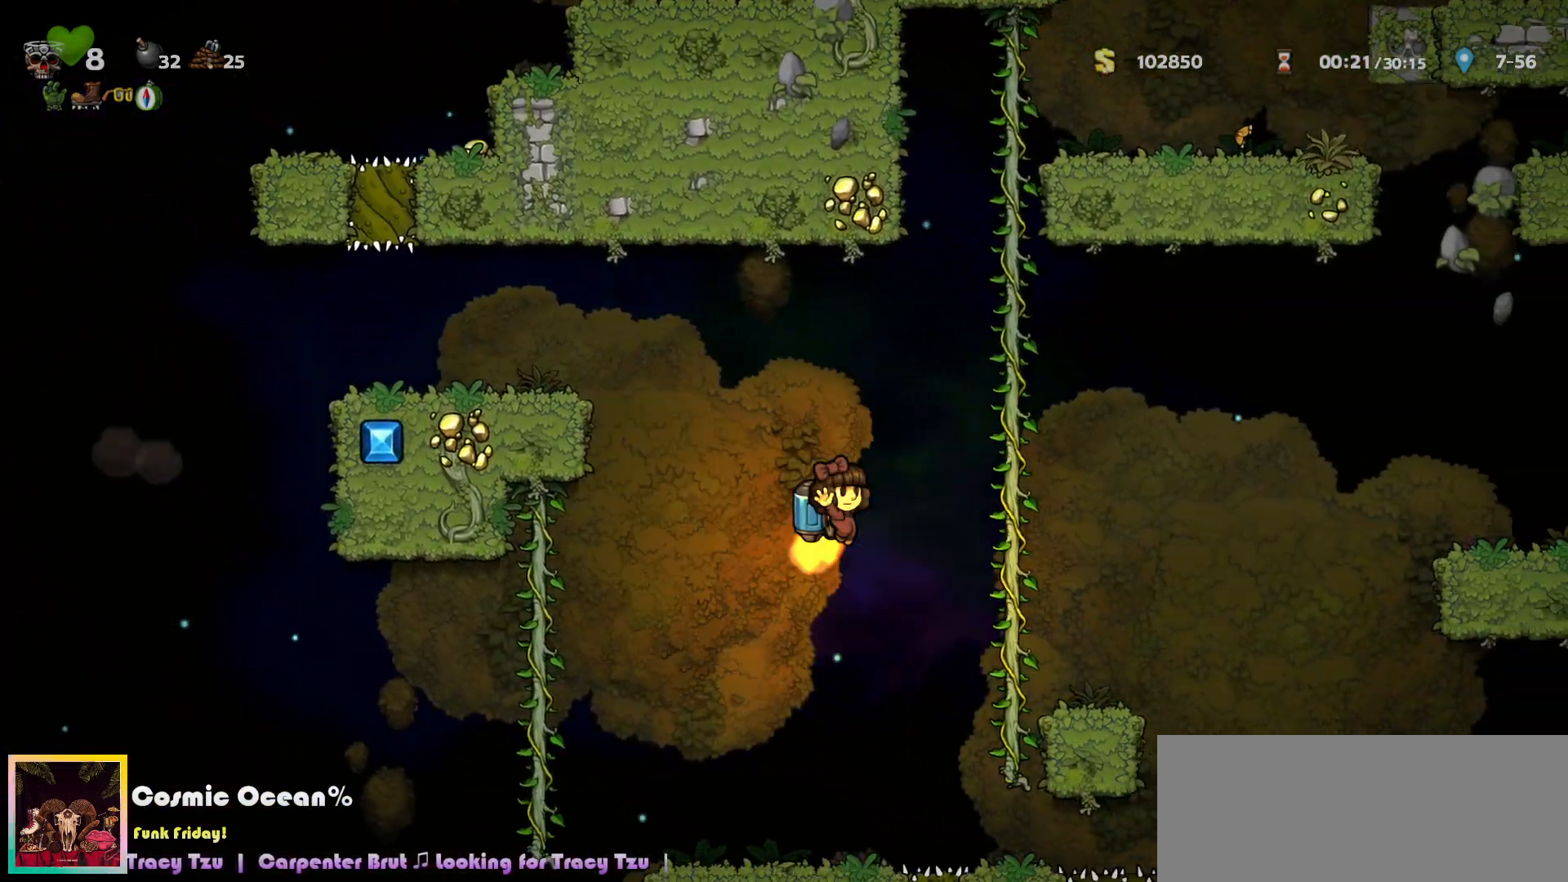
{"keys": ["right"], "events": [[33, "c", "up"]]}
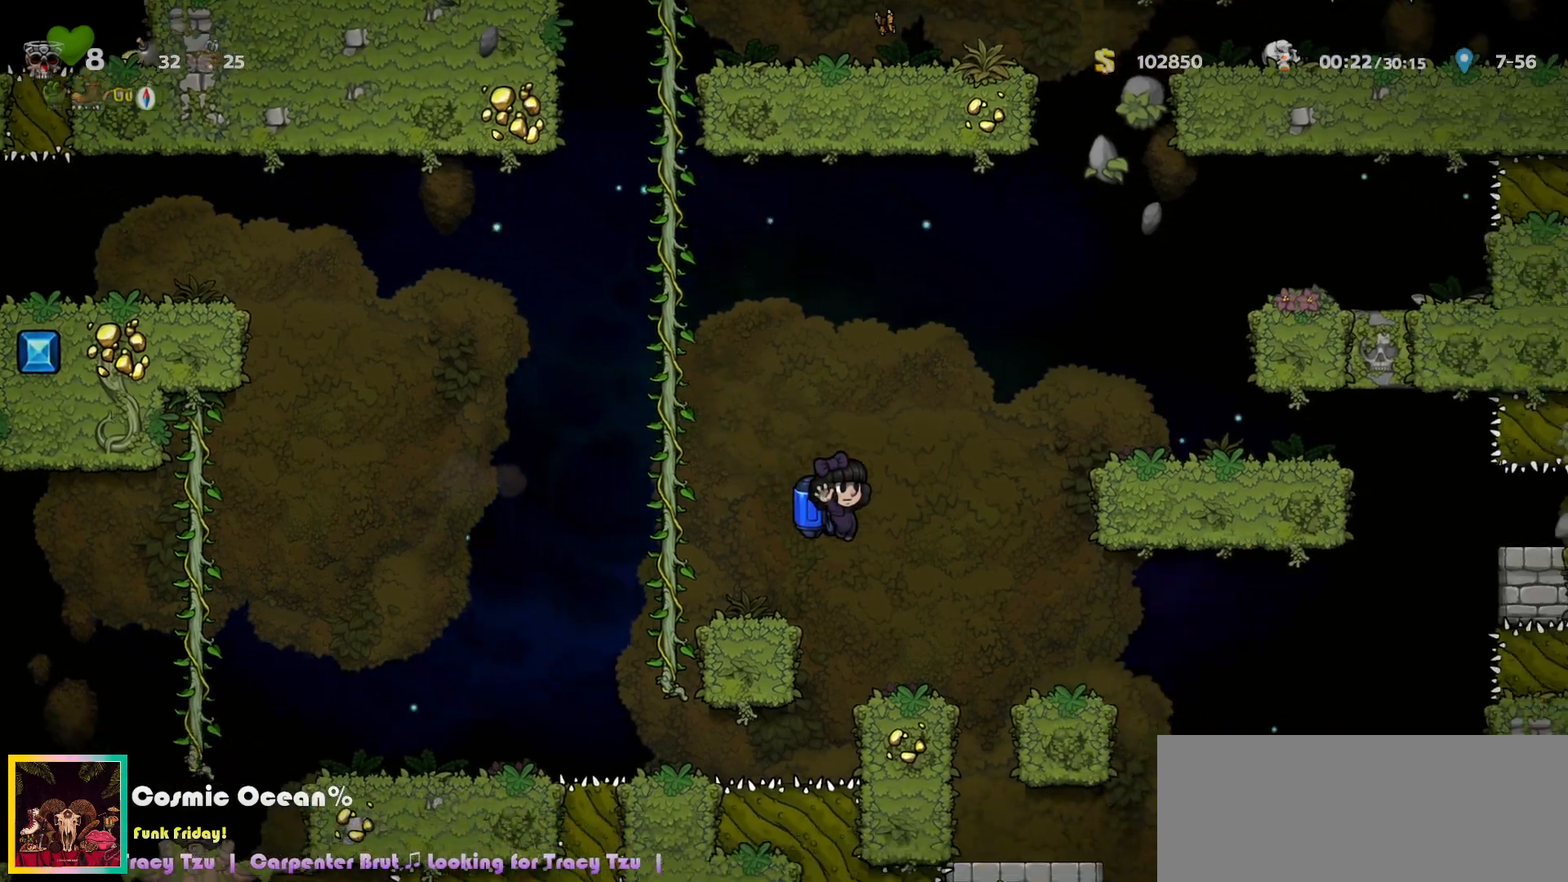
{"keys": [], "events": [[17, "right", "up"], [33, "left", "down"], [117, "left", "up"], [217, "c", "down"], [267, "right", "down"], [300, "c", "up"], [483, "right", "up"]]}
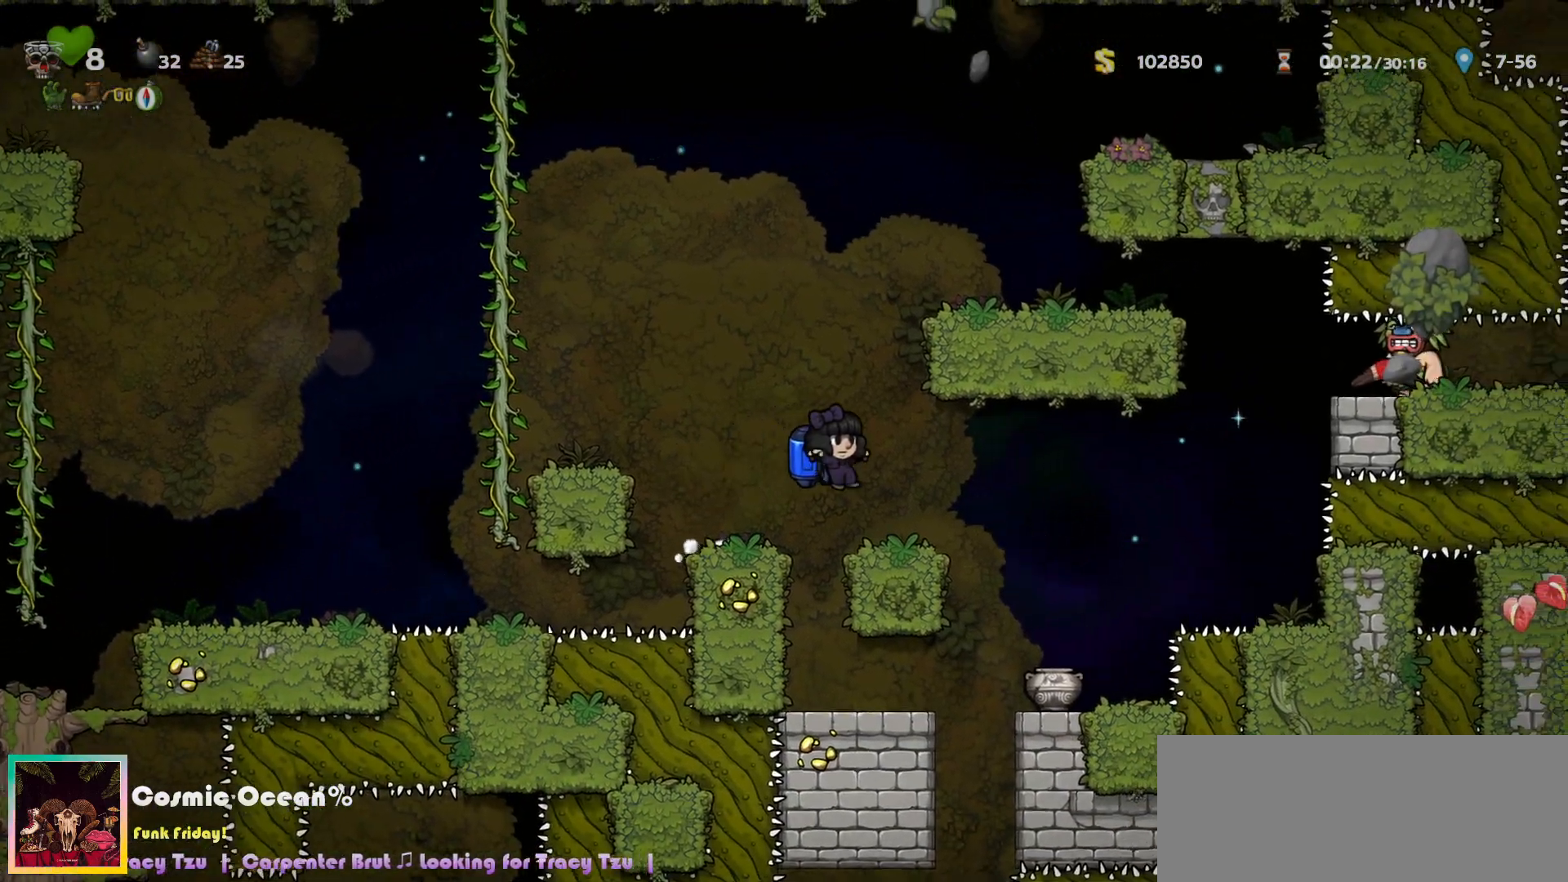
{"keys": ["left"], "events": [[100, "right", "down"], [200, "a", "down"], [267, "a", "up"], [383, "right", "up"], [467, "left", "down"]]}
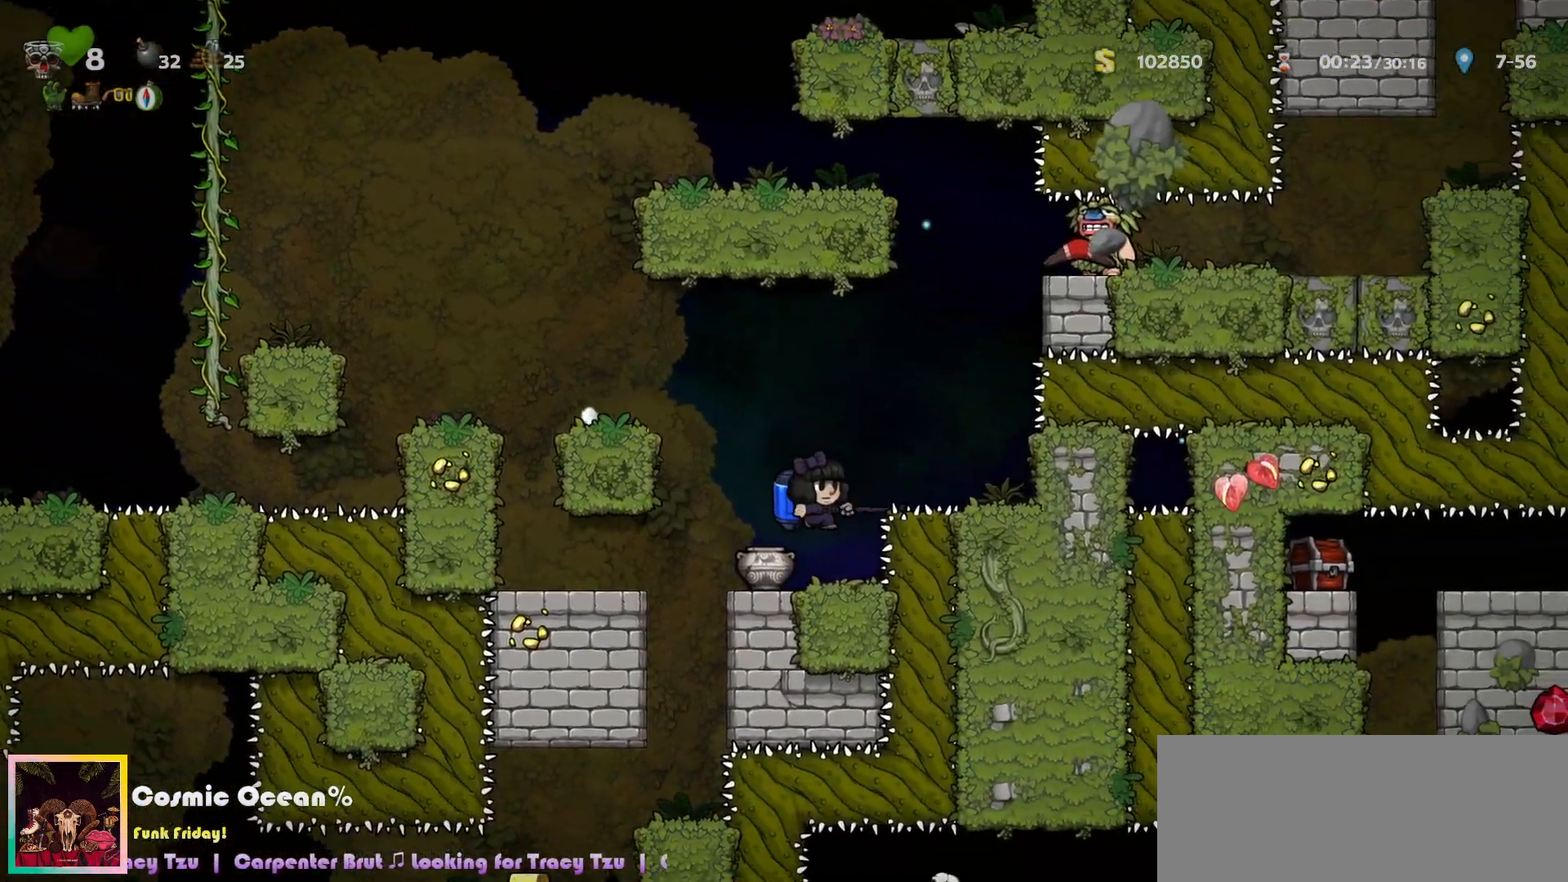
{"keys": ["down"], "events": [[33, "left", "up"], [83, "down", "down"]]}
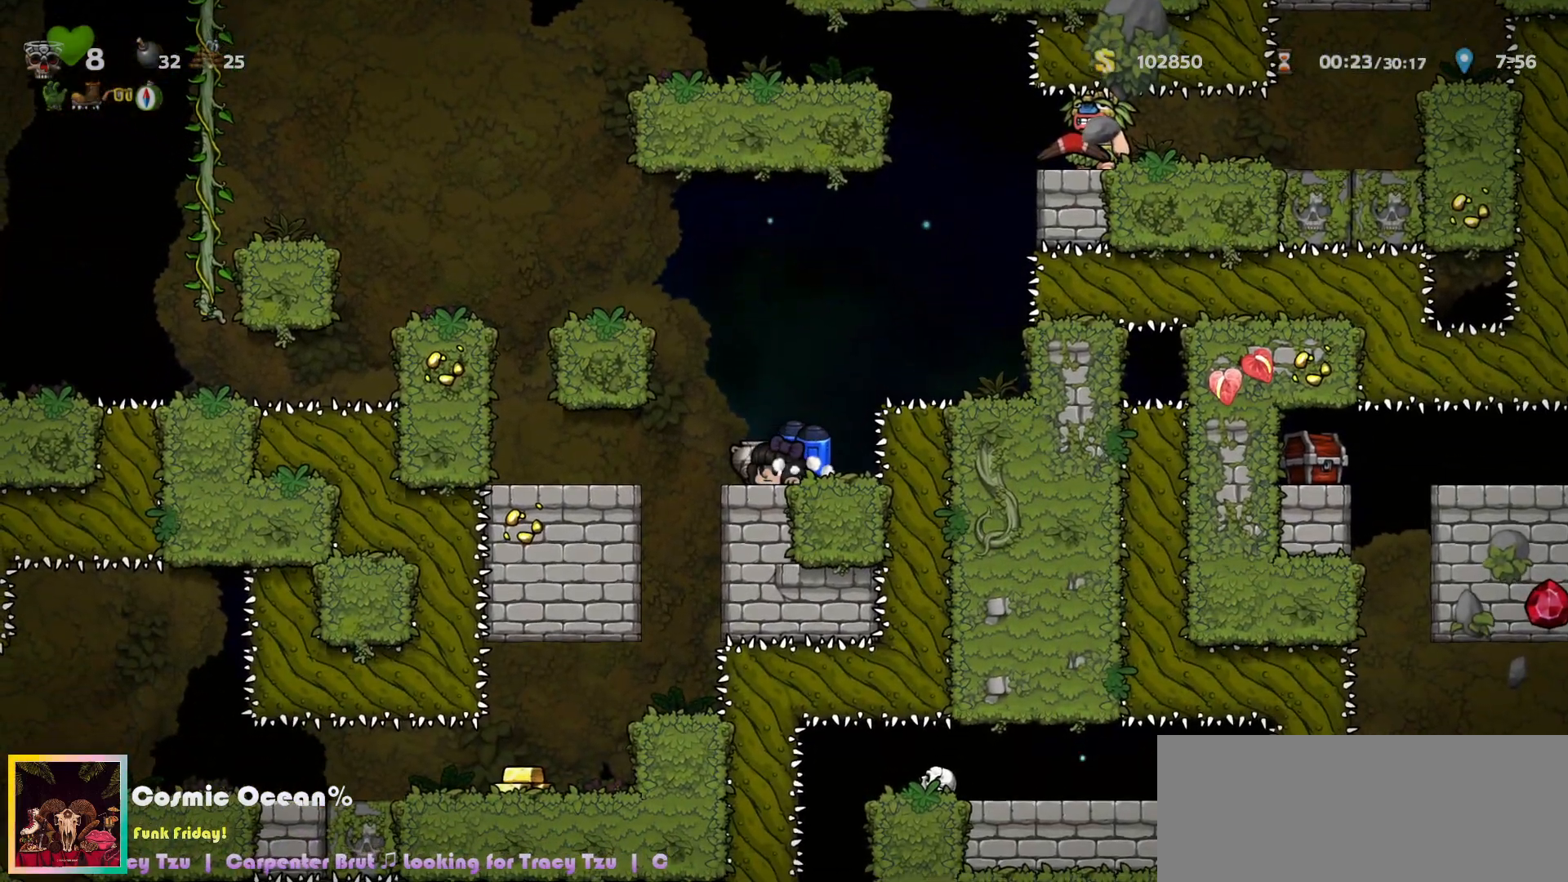
{"keys": [], "events": [[200, "down", "up"], [233, "left", "down"], [367, "left", "up"], [417, "a", "down"], [467, "a", "up"]]}
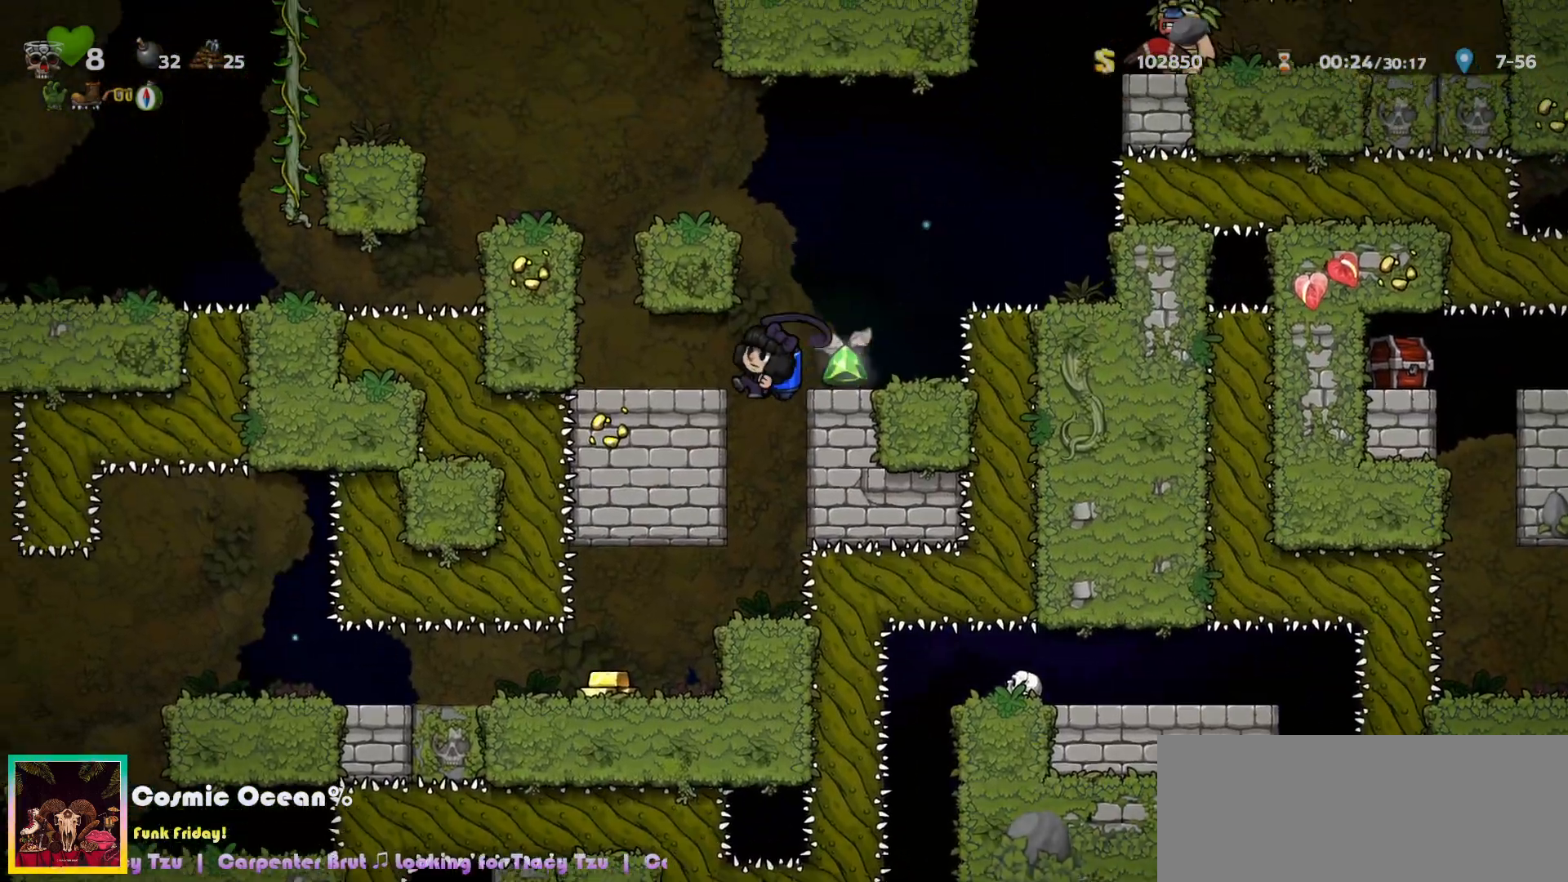
{"keys": [], "events": [[267, "left", "down"], [317, "a", "down"], [383, "a", "up"], [417, "left", "up"]]}
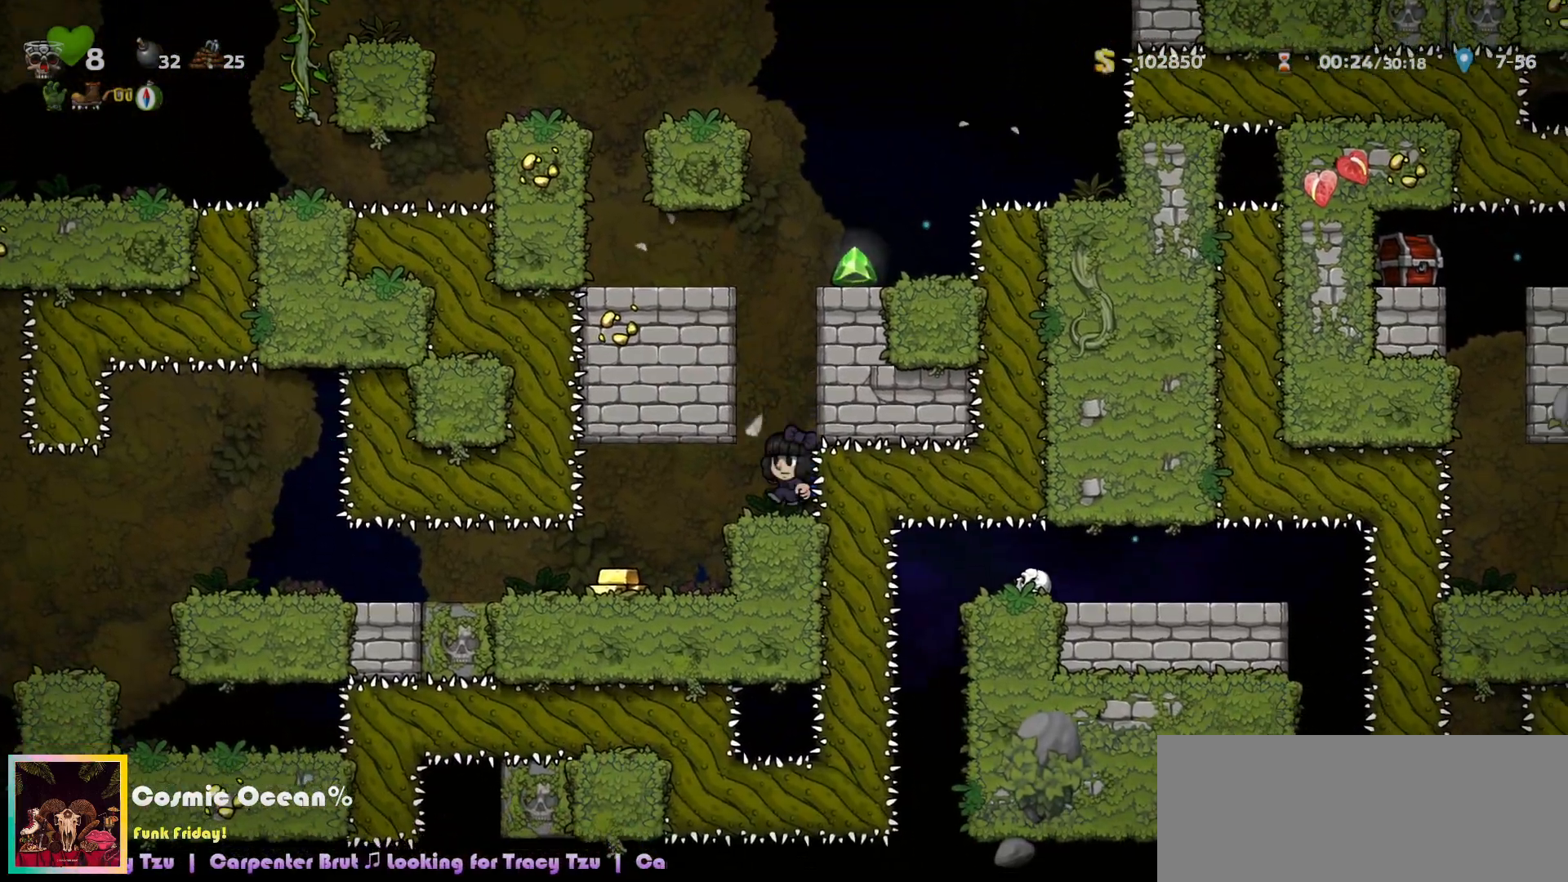
{"keys": ["left"], "events": [[83, "left", "down"], [167, "a", "down"], [250, "a", "up"], [267, "left", "up"], [450, "left", "down"]]}
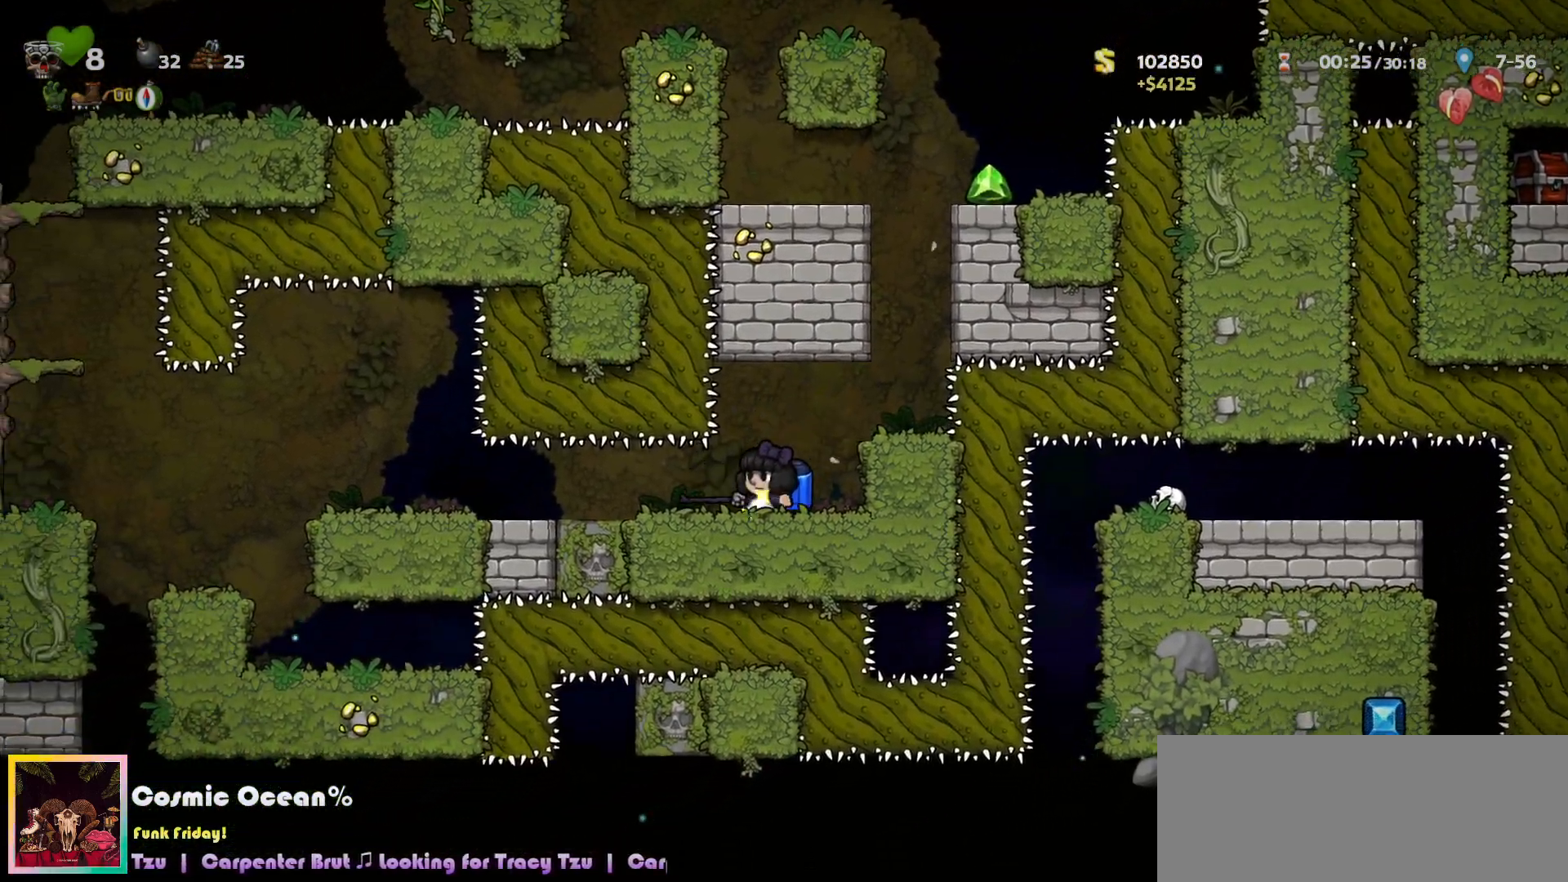
{"keys": ["left"], "events": [[33, "a", "down"], [83, "a", "up"]]}
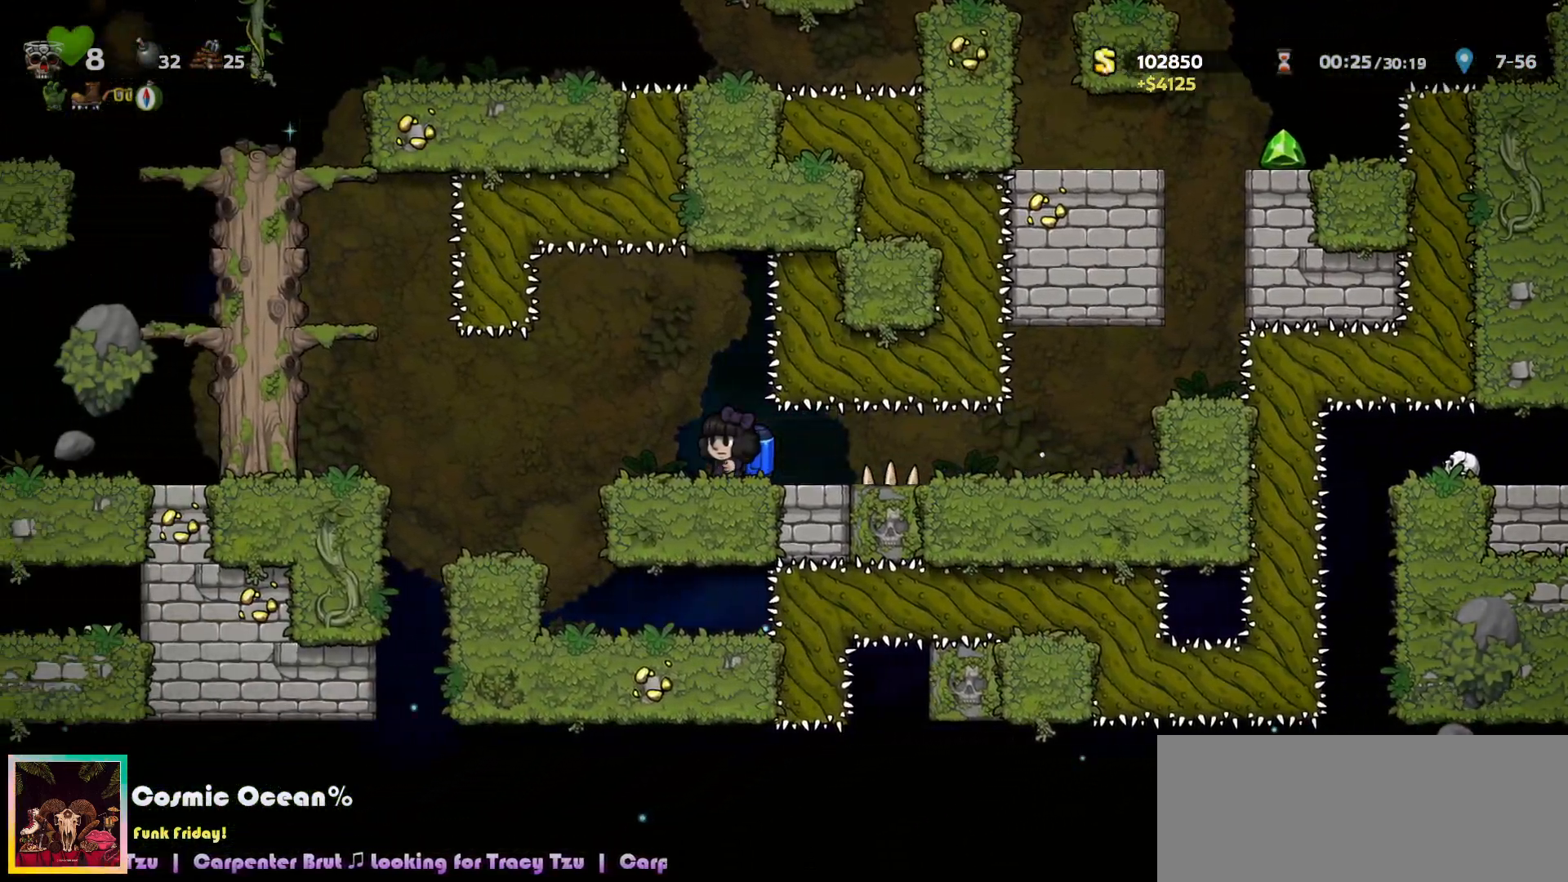
{"keys": [], "events": [[200, "a", "down"], [283, "a", "up"], [400, "left", "up"]]}
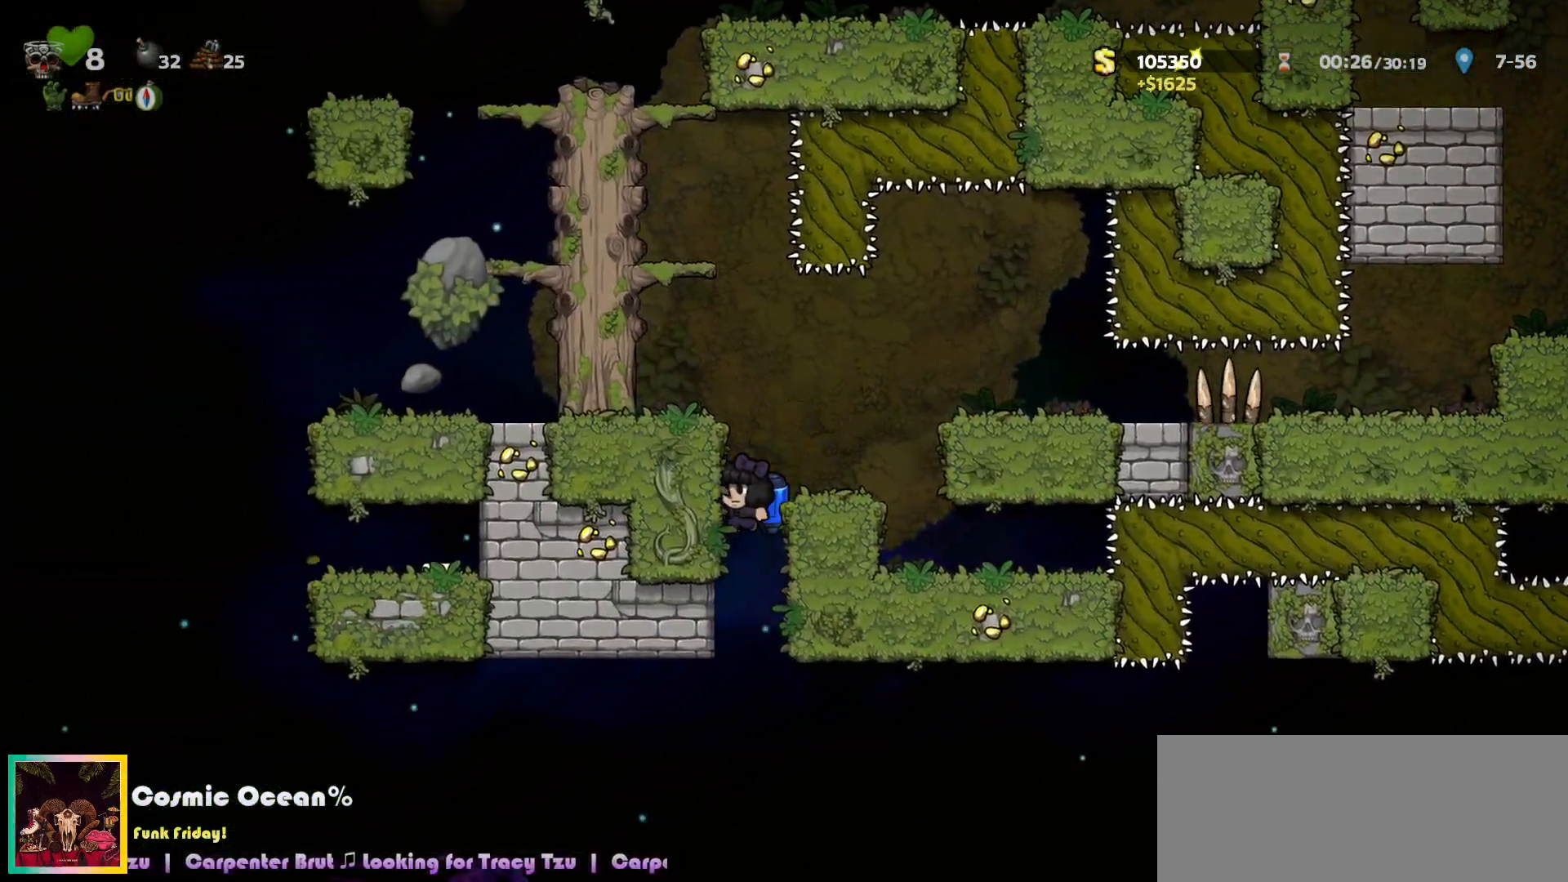
{"keys": ["right"], "events": [[133, "right", "down"], [267, "c", "down"], [317, "c", "up"]]}
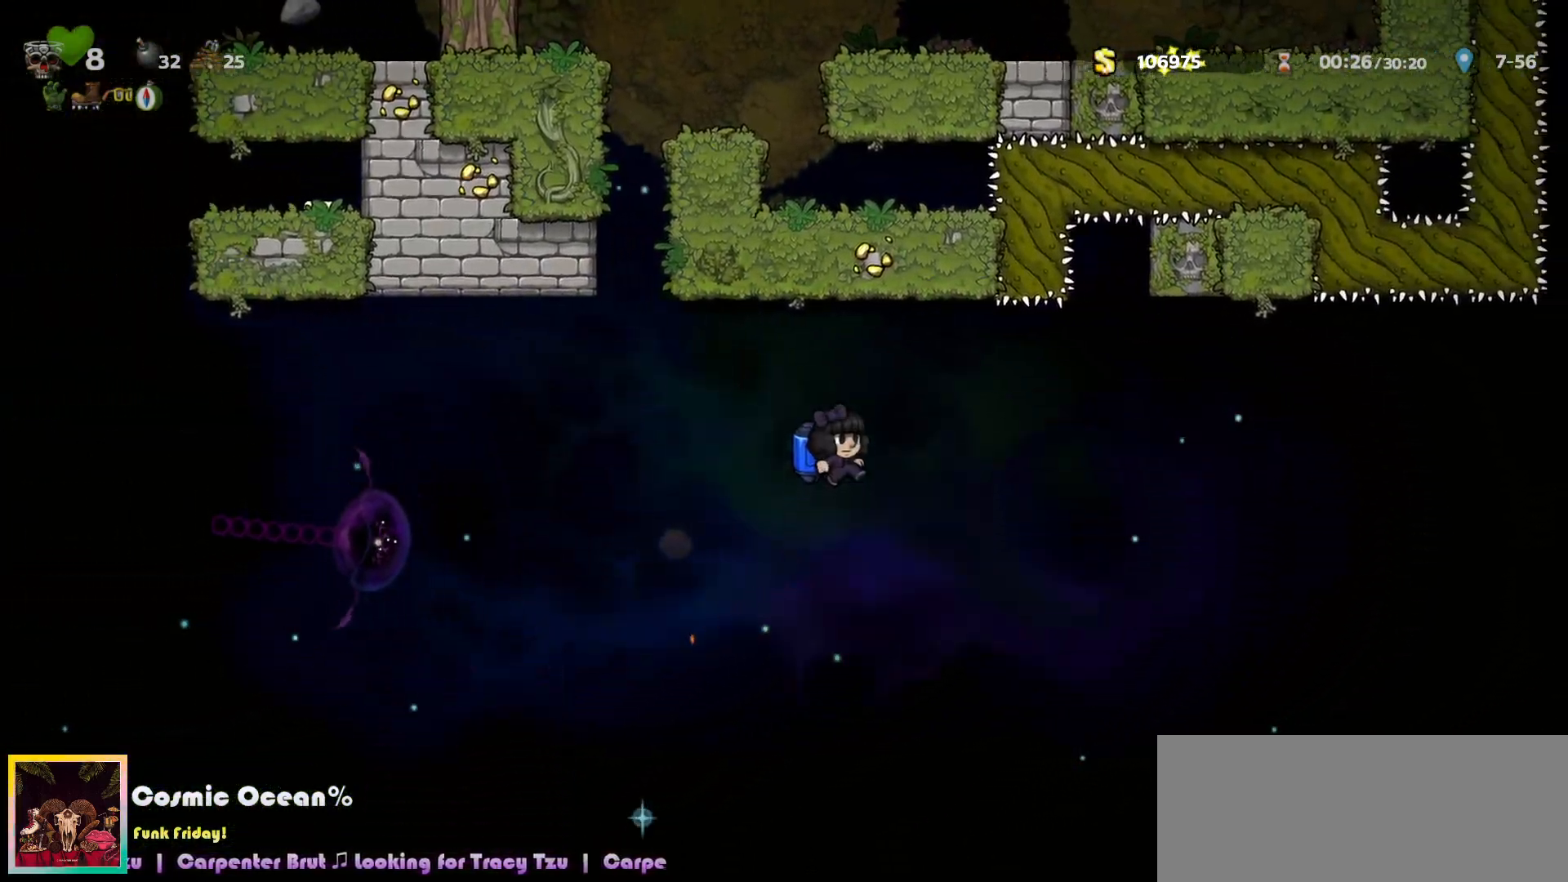
{"keys": ["c", "right"], "events": [[117, "c", "down"], [167, "c", "up"], [483, "c", "down"]]}
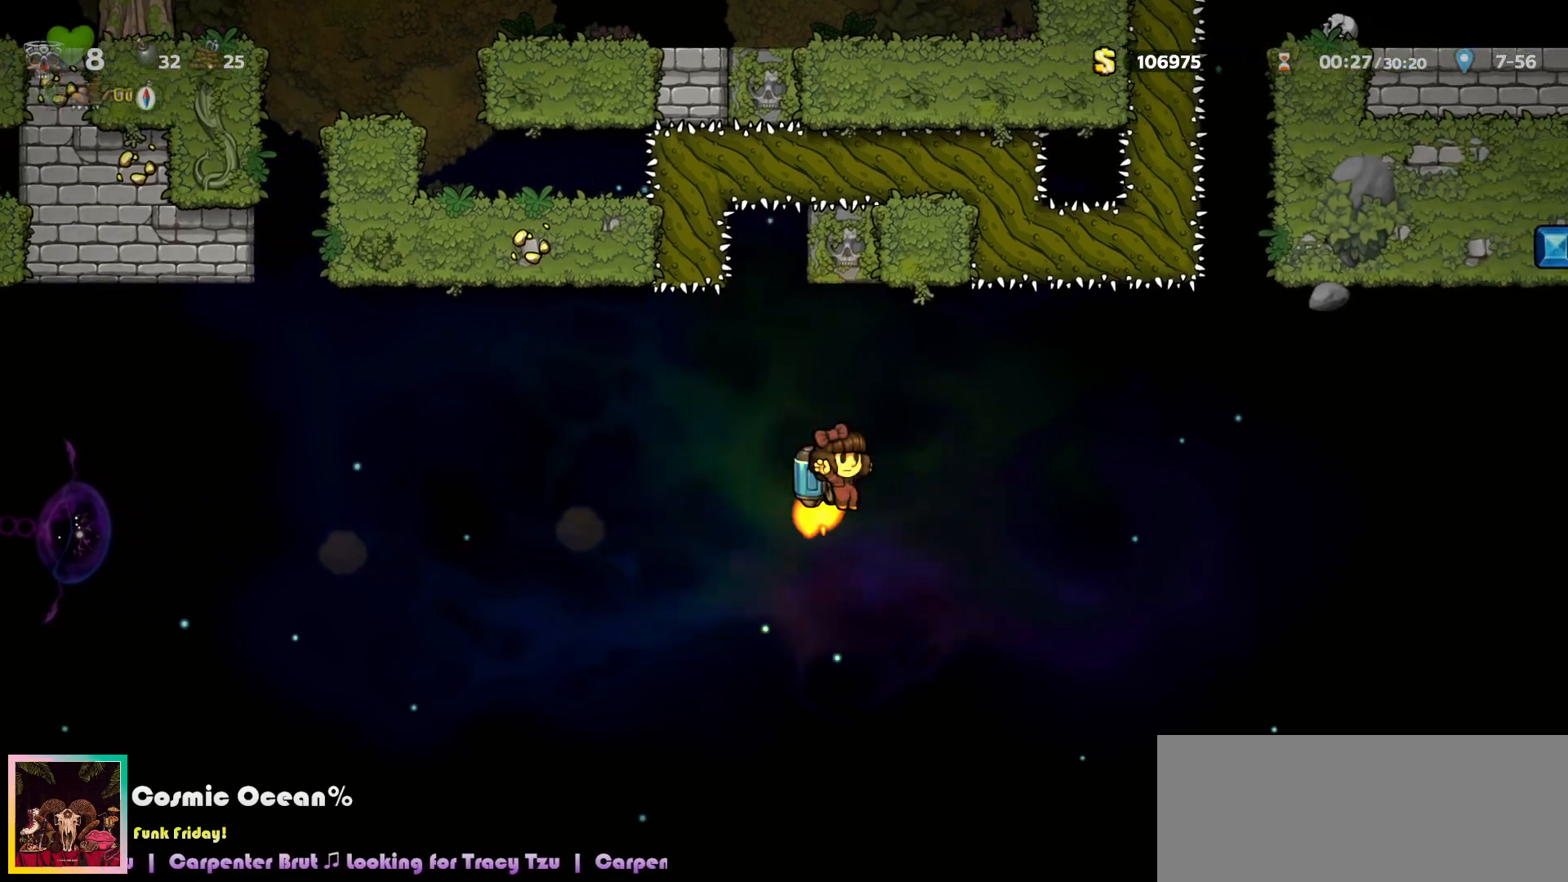
{"keys": ["right"], "events": [[33, "c", "up"], [317, "c", "down"], [367, "c", "up"]]}
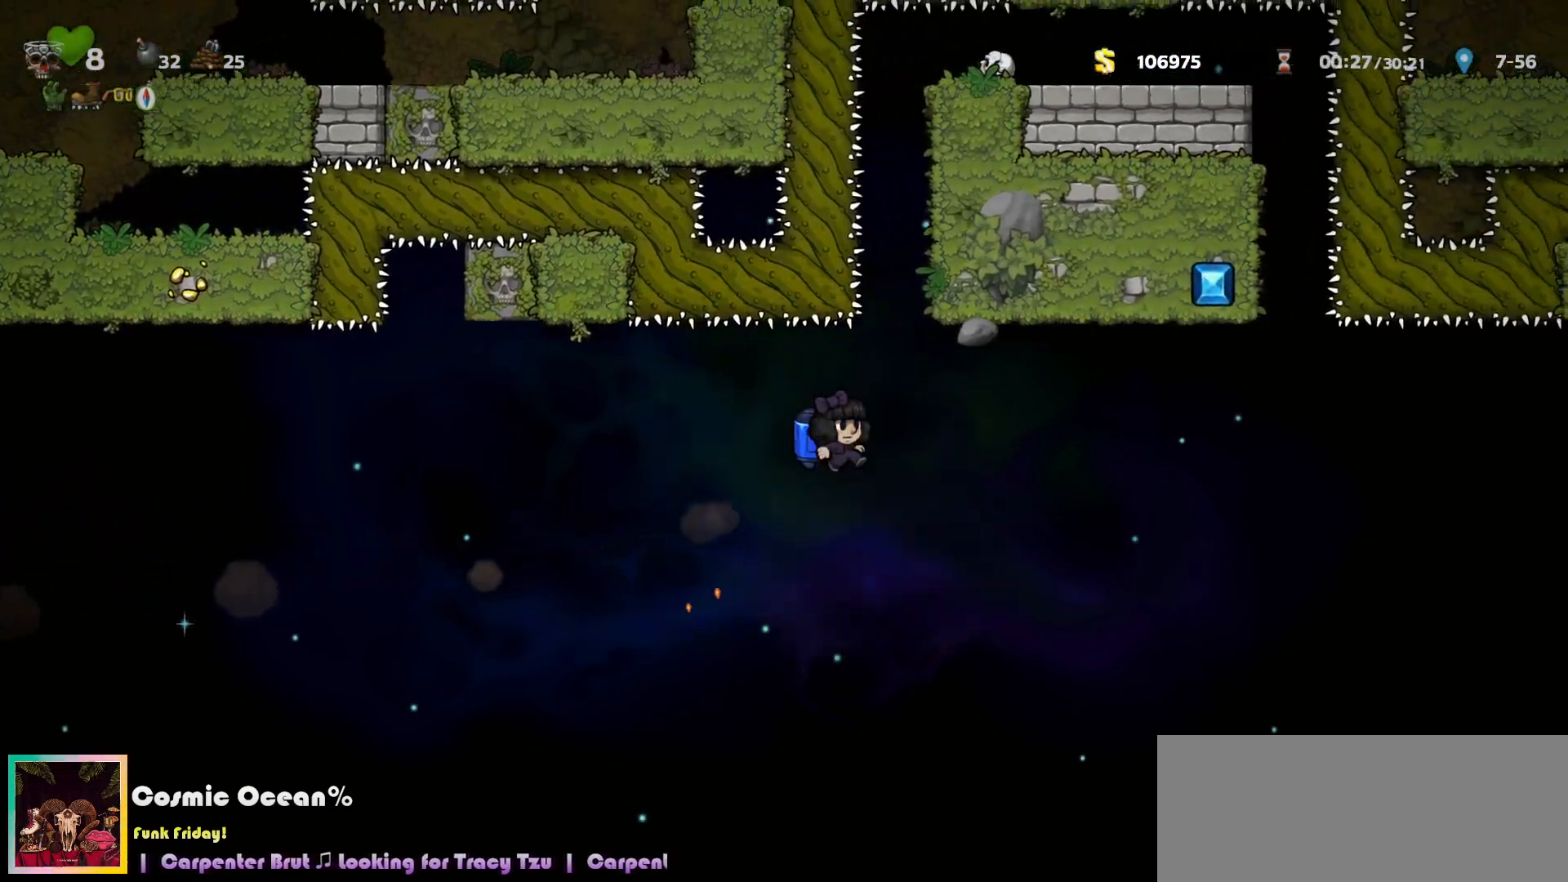
{"keys": ["c", "right"], "events": [[150, "c", "down"], [200, "c", "up"], [483, "c", "down"]]}
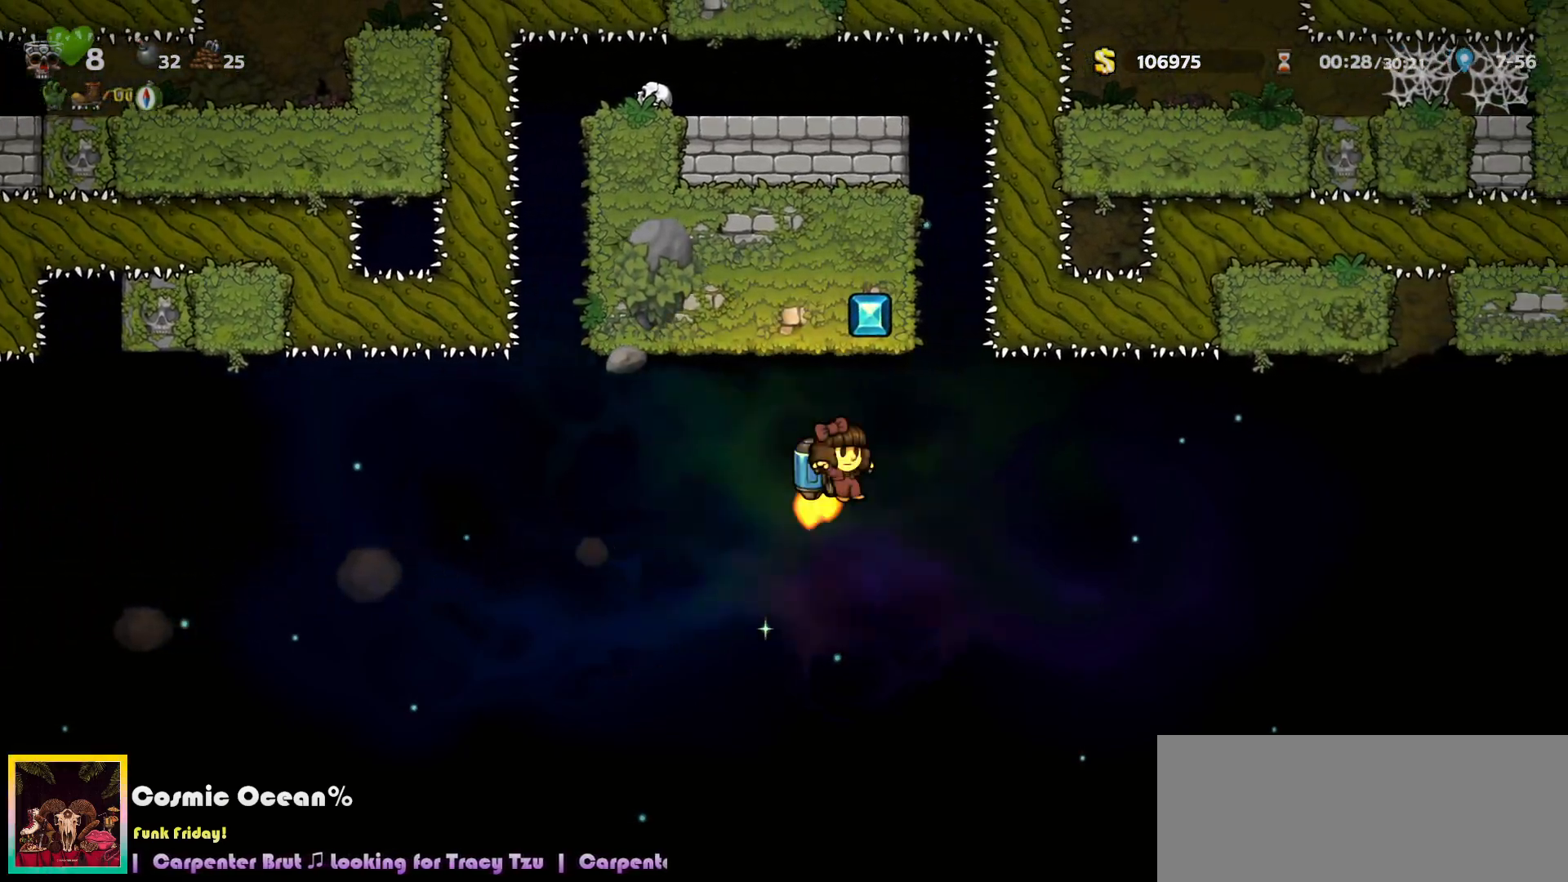
{"keys": ["right"], "events": [[33, "c", "up"], [367, "c", "down"], [400, "c", "up"]]}
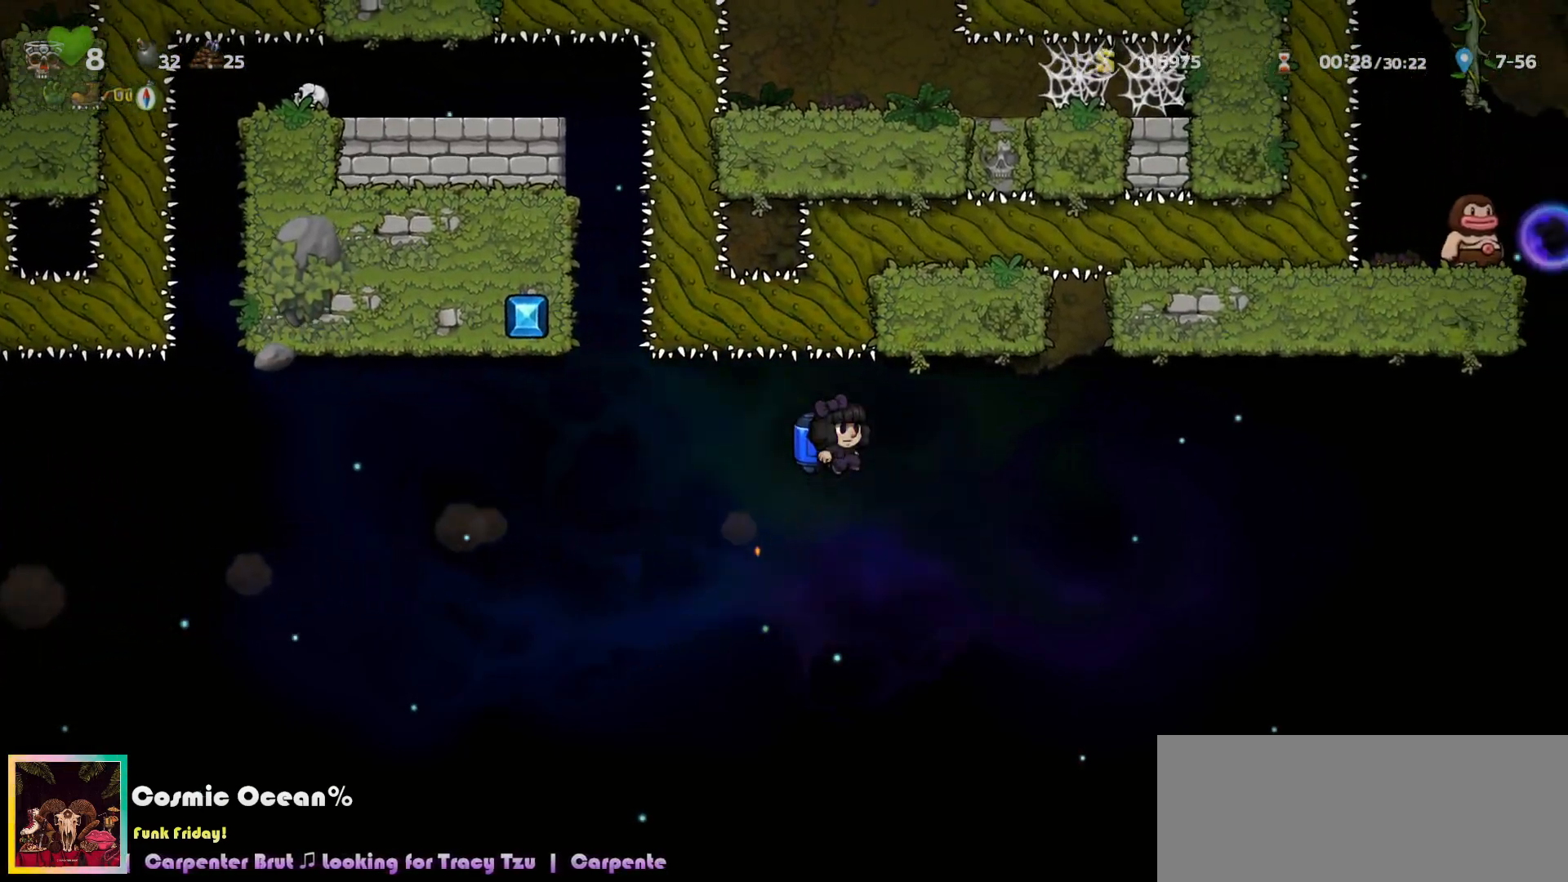
{"keys": ["right"], "events": [[217, "c", "down"], [250, "c", "up"]]}
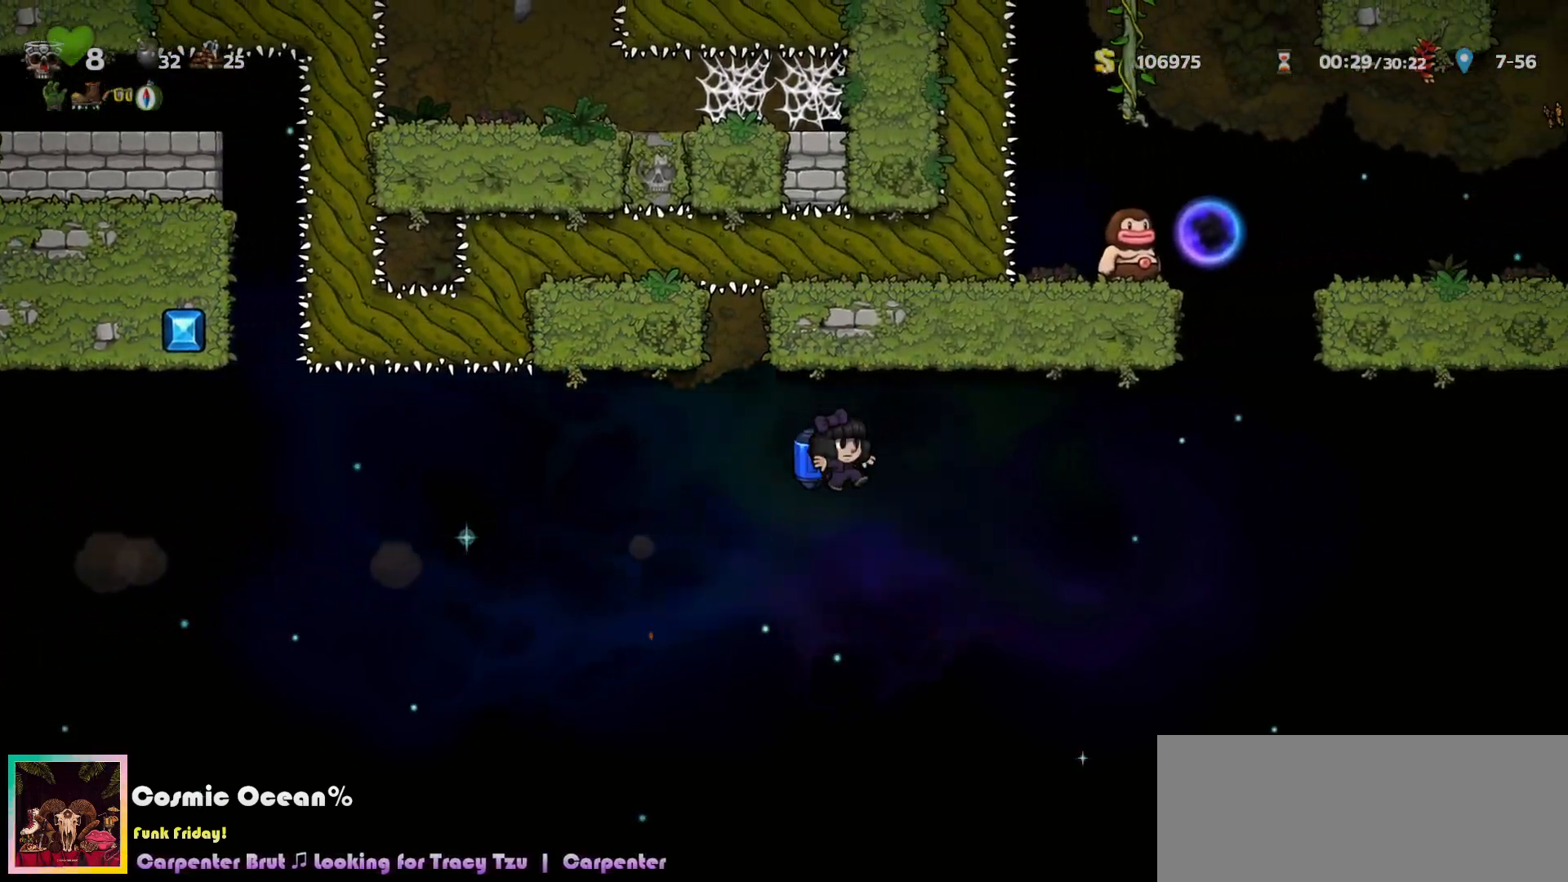
{"keys": ["c", "right"], "events": [[83, "c", "down"], [117, "c", "up"], [317, "c", "down"], [367, "c", "up"], [467, "c", "down"]]}
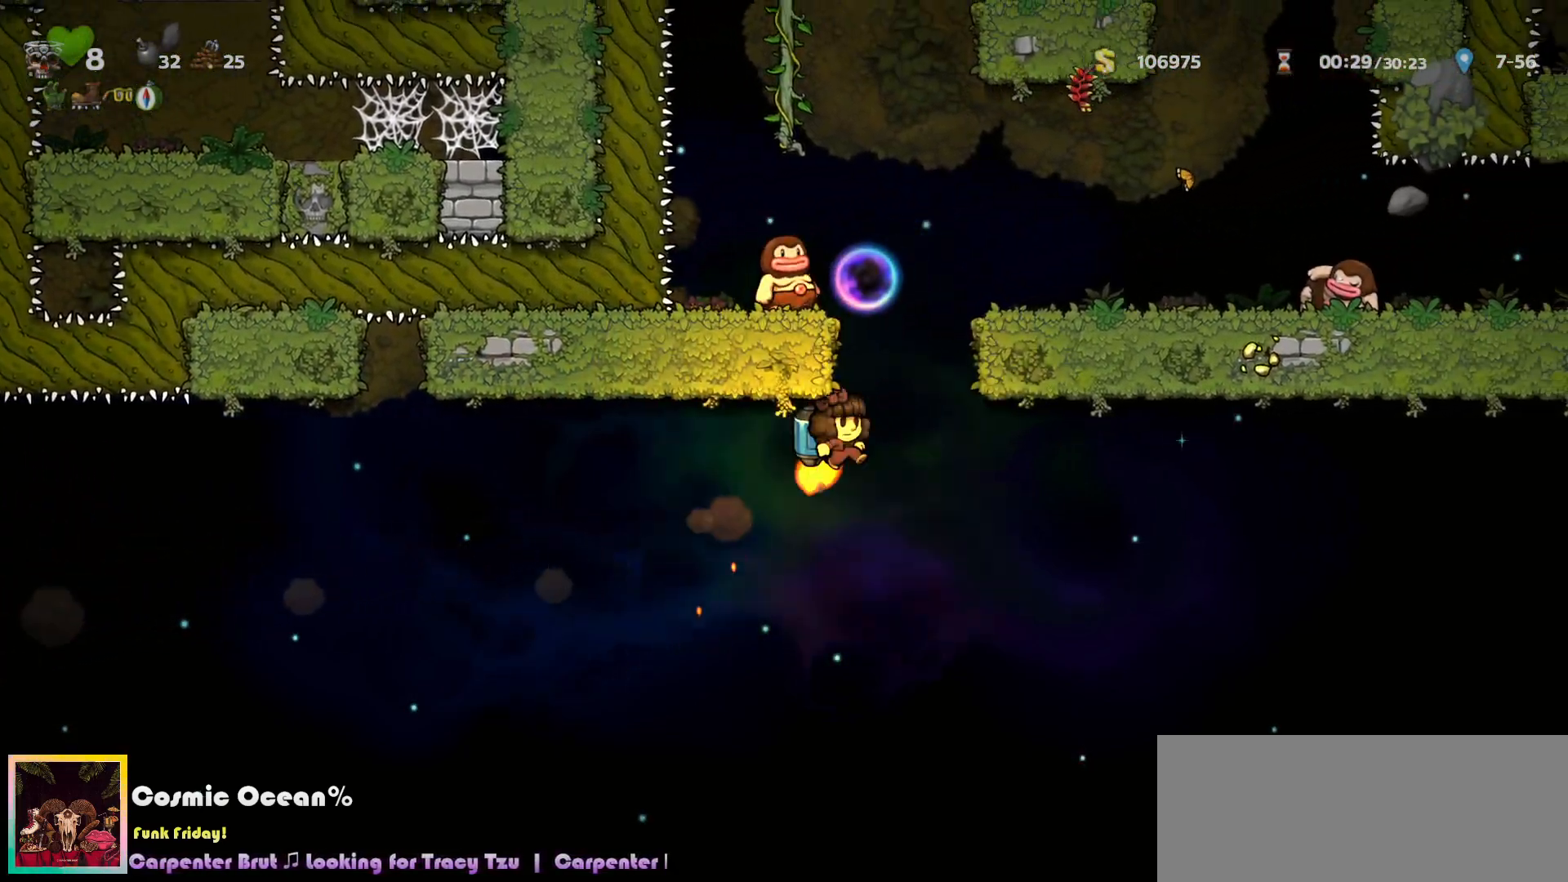
{"keys": ["right"], "events": [[17, "right", "up"], [33, "c", "up"], [100, "c", "down"], [167, "a", "down"], [200, "right", "down"], [250, "c", "up"], [267, "a", "up"]]}
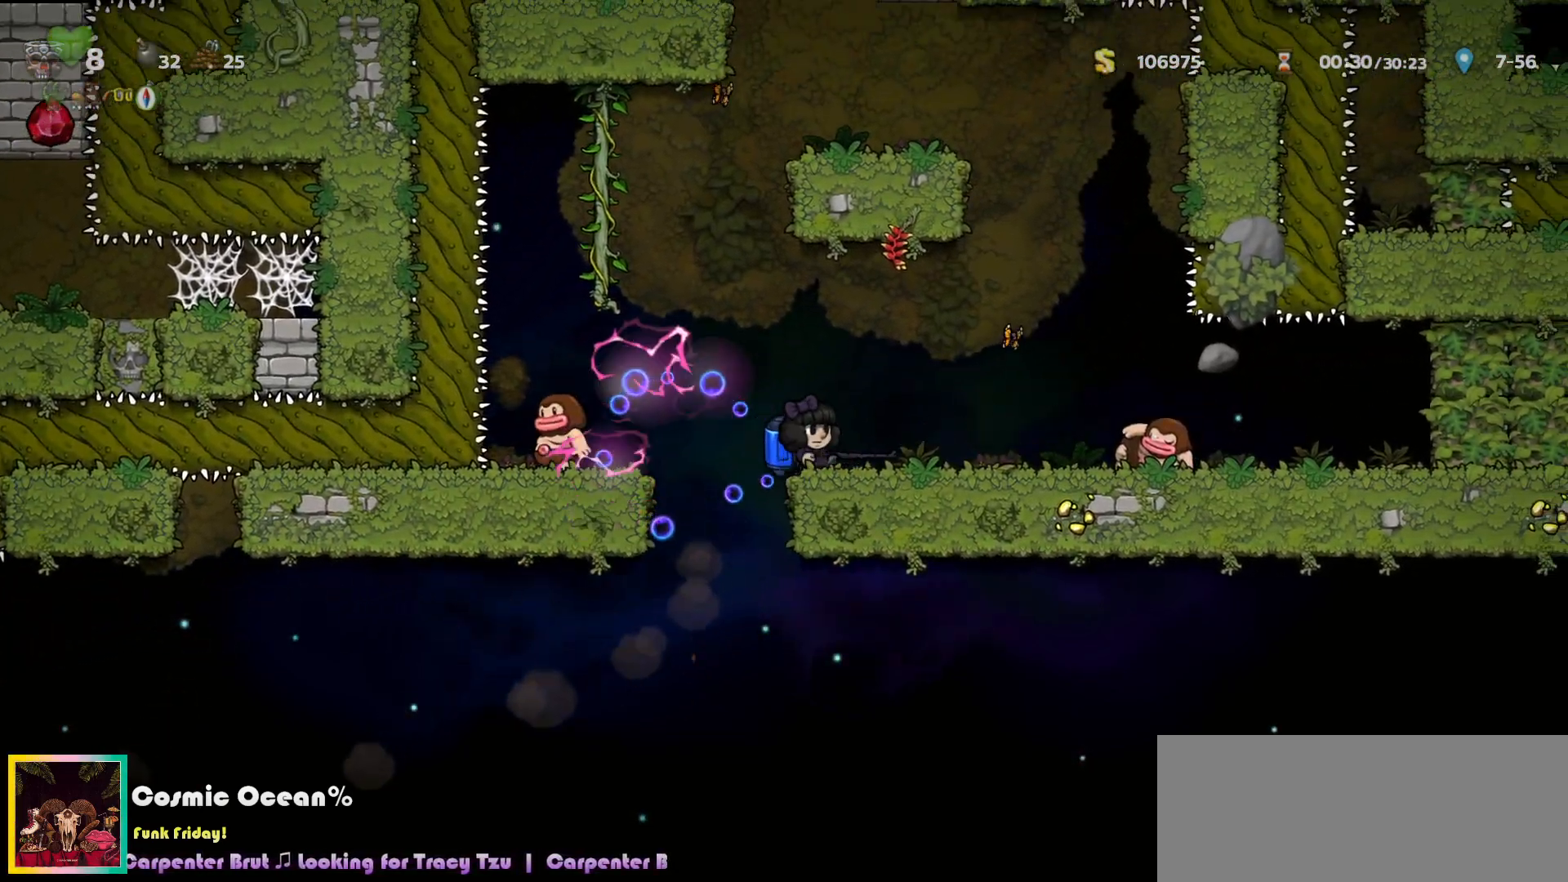
{"keys": ["c"], "events": [[133, "c", "down"], [200, "c", "up"], [267, "c", "down"], [300, "right", "up"]]}
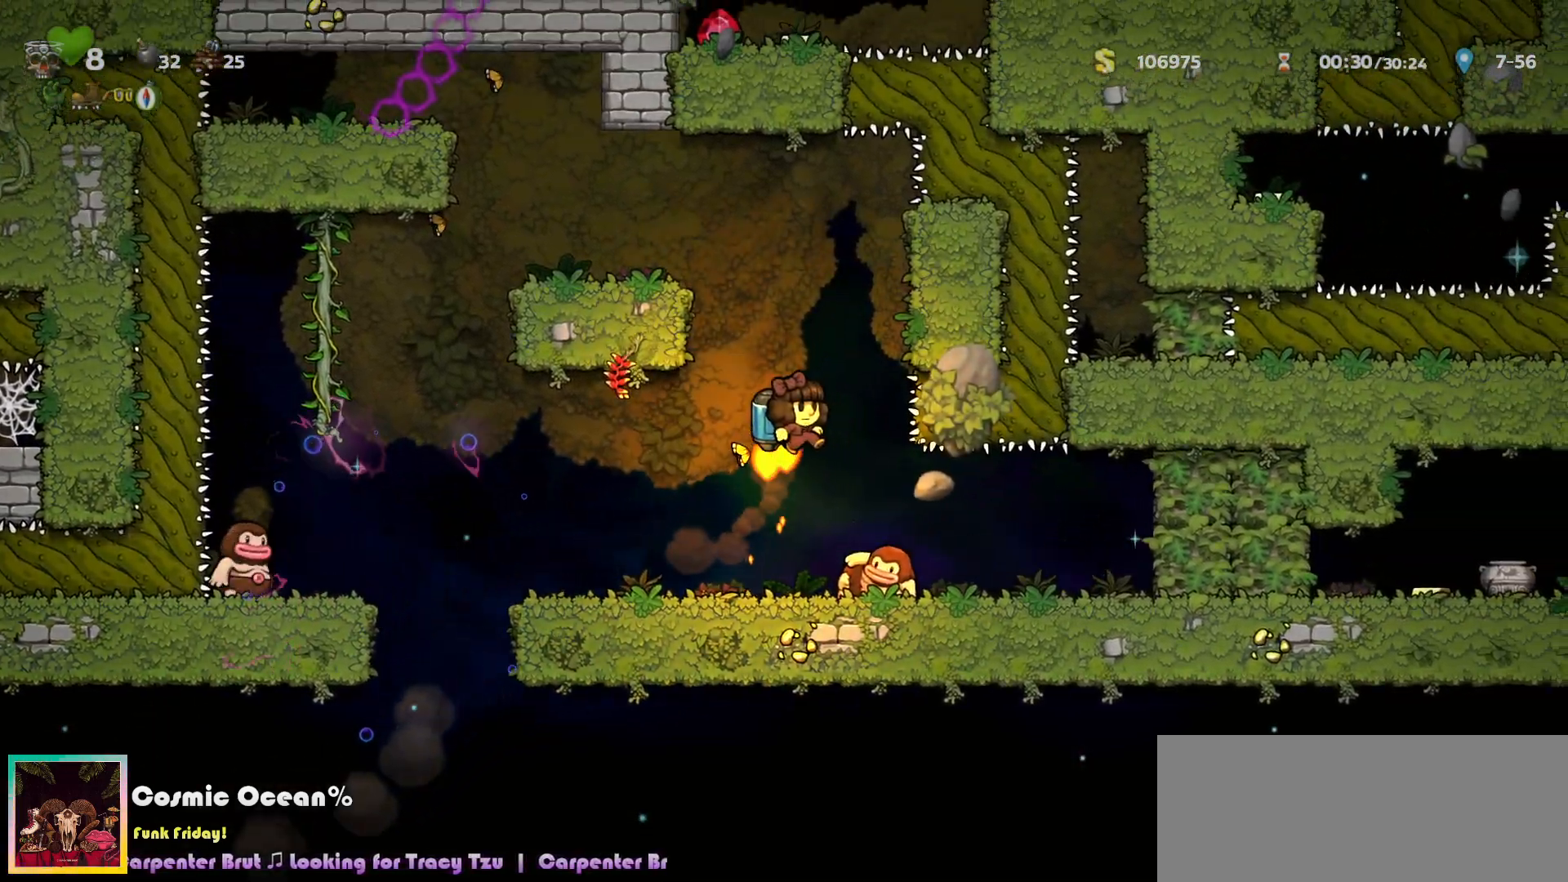
{"keys": ["c", "left"], "events": [[267, "left", "down"], [367, "c", "up"], [483, "c", "down"]]}
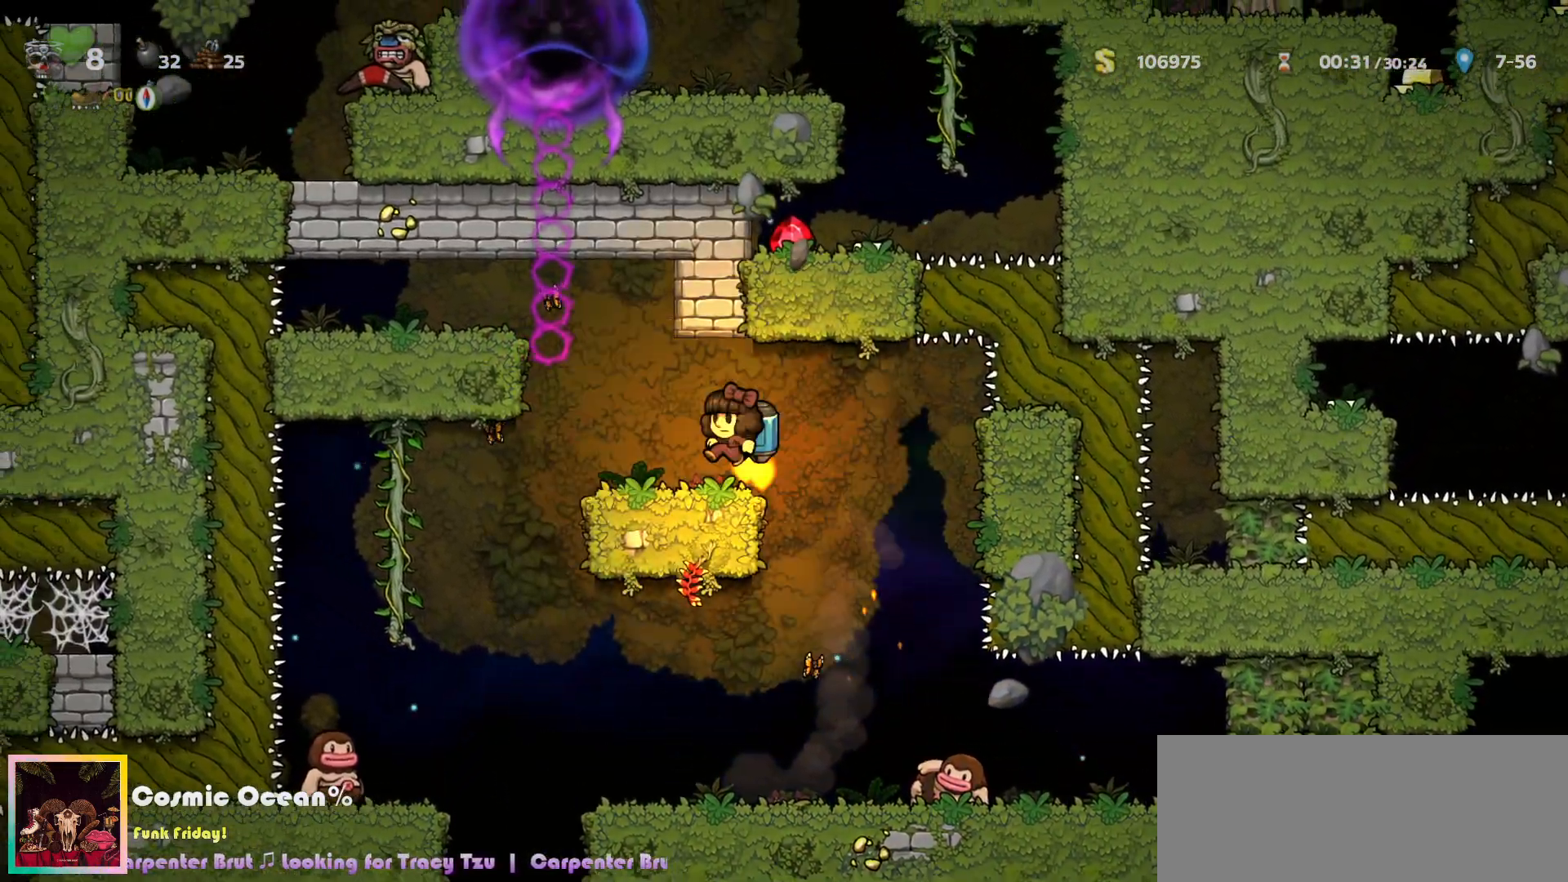
{"keys": ["left"], "events": [[67, "c", "up"], [117, "c", "down"], [267, "c", "up"]]}
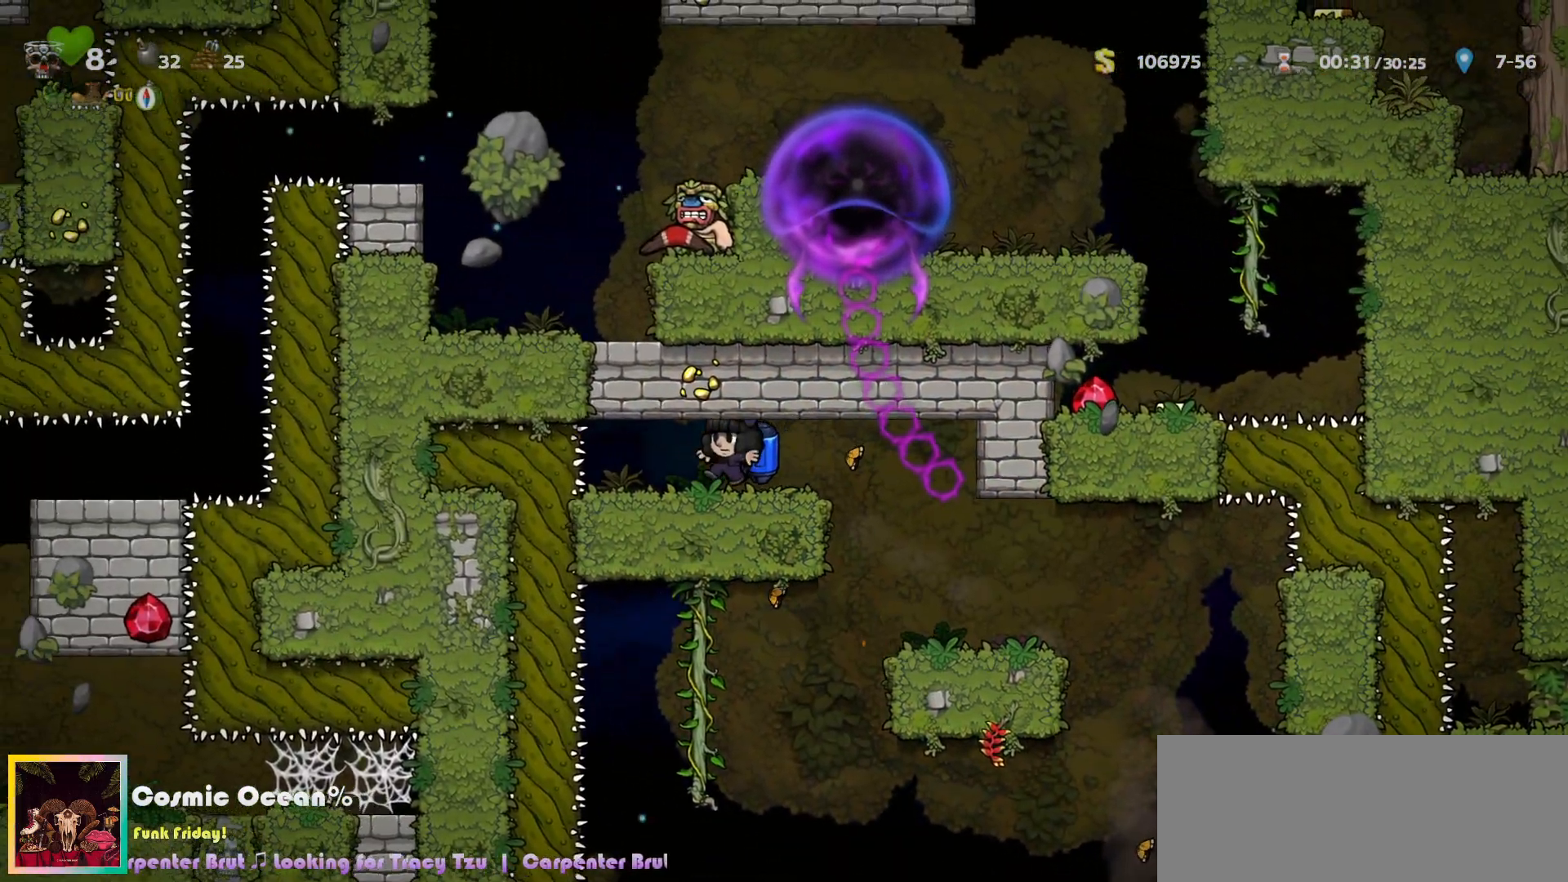
{"keys": ["up"], "events": [[83, "down", "down"], [117, "left", "up"], [133, "s", "down"], [167, "s", "up"], [183, "right", "down"], [200, "down", "up"], [350, "right", "up"], [400, "up", "down"]]}
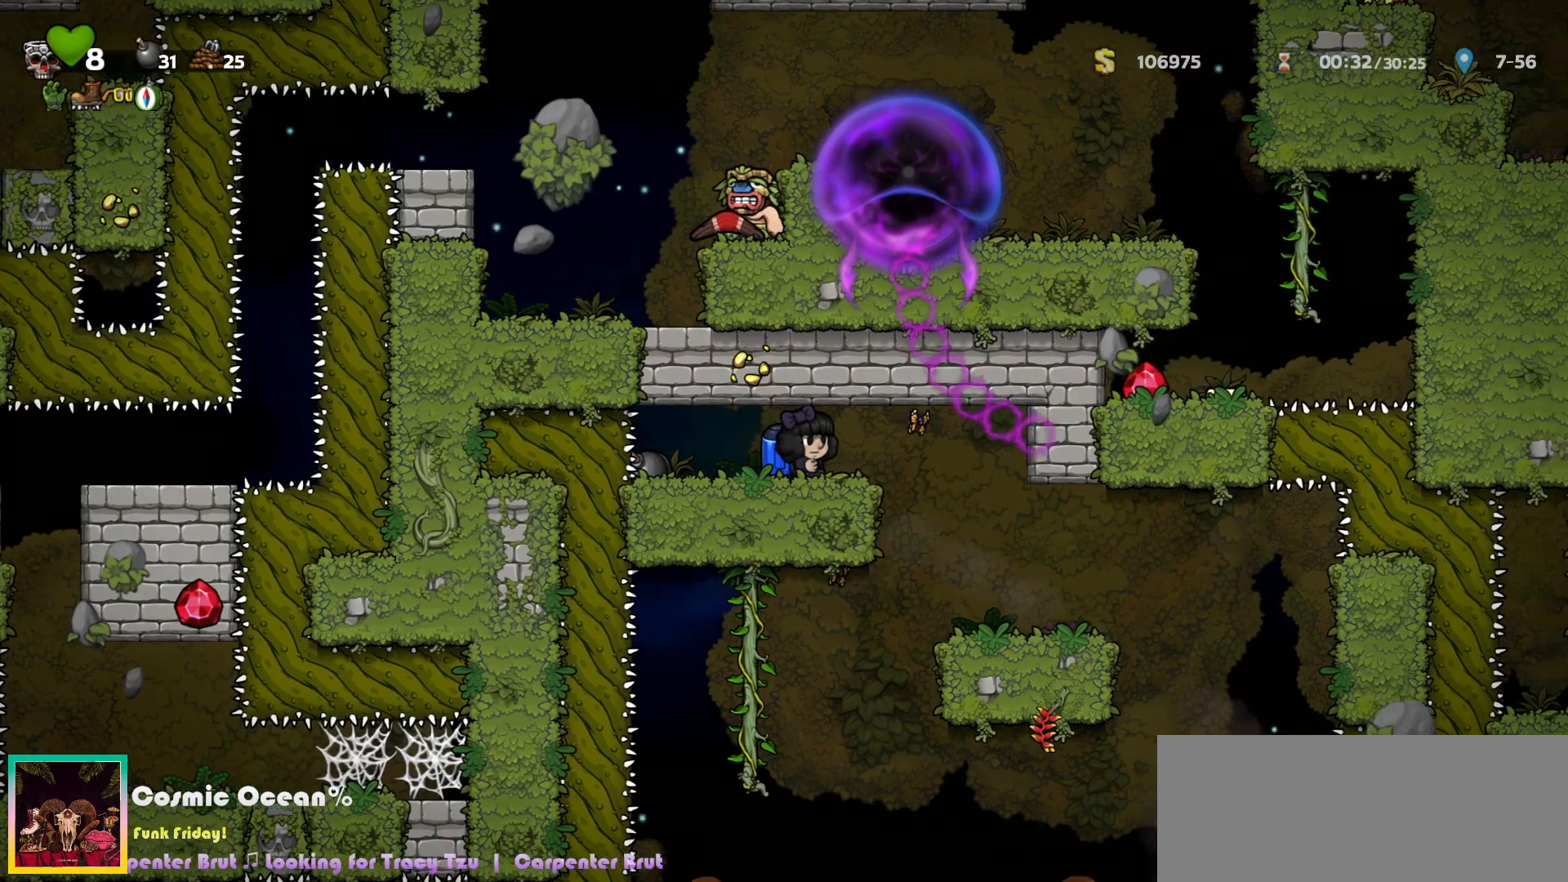
{"keys": ["up"], "events": []}
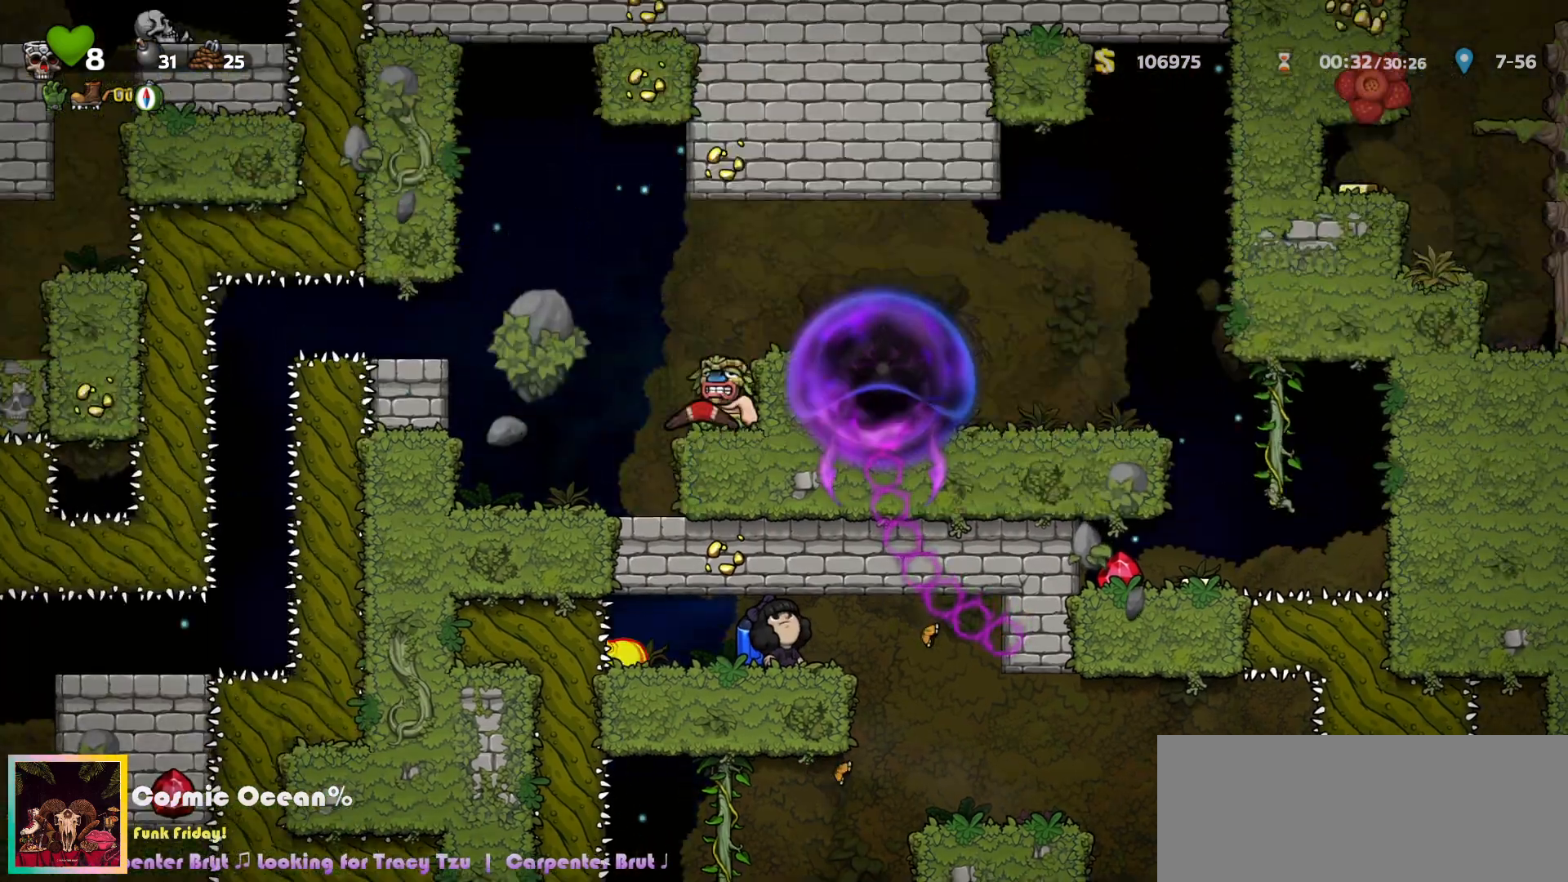
{"keys": [], "events": [[183, "right", "down"], [217, "up", "up"], [467, "right", "up"]]}
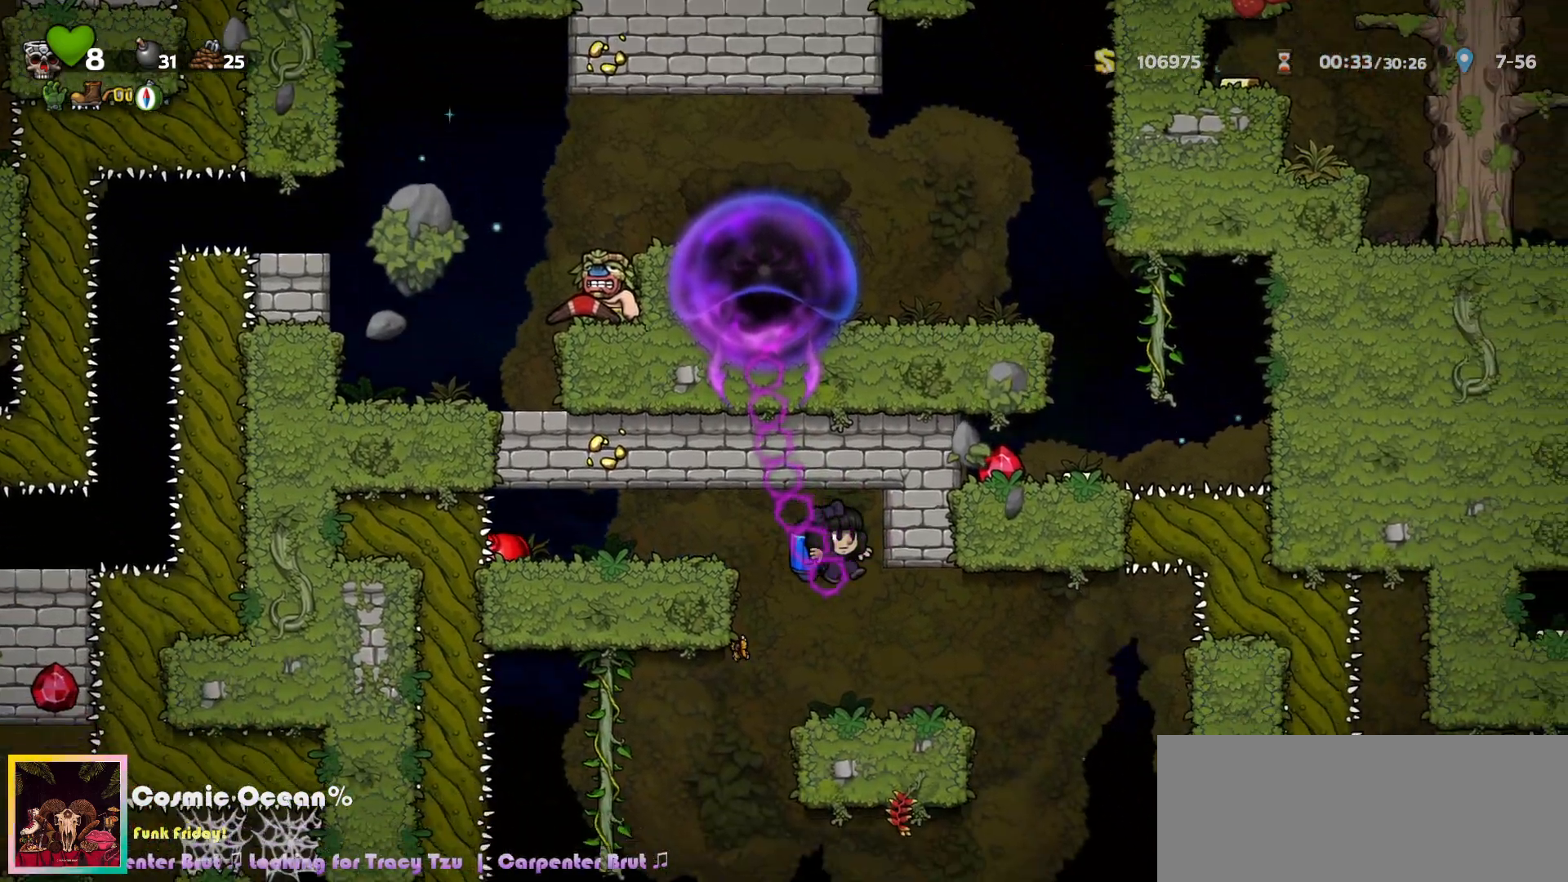
{"keys": [], "events": [[183, "right", "down"], [433, "right", "up"]]}
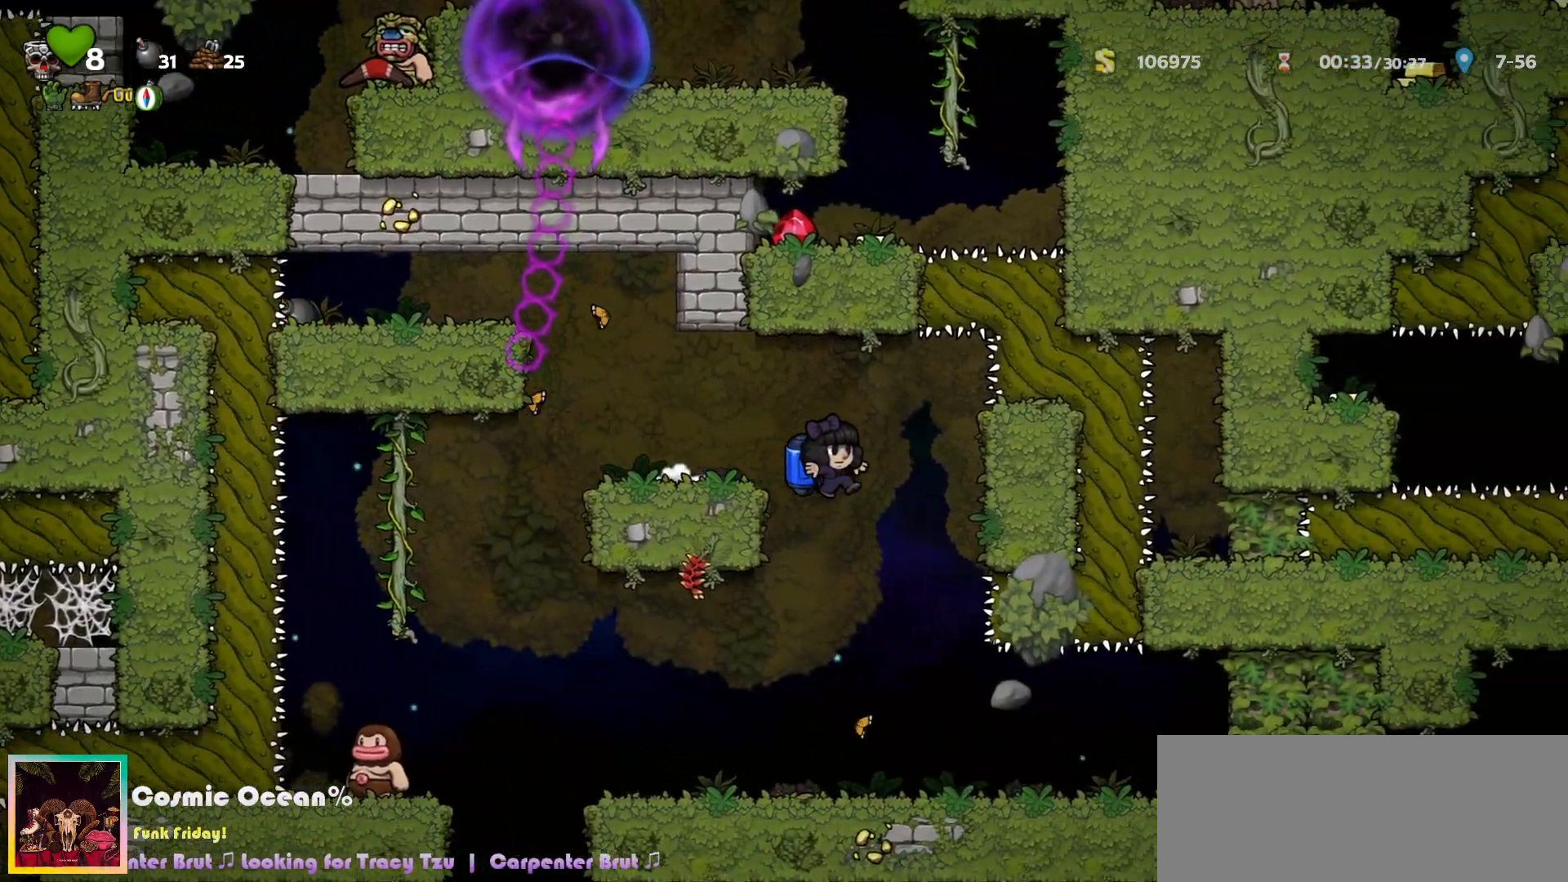
{"keys": ["left"], "events": [[233, "left", "down"]]}
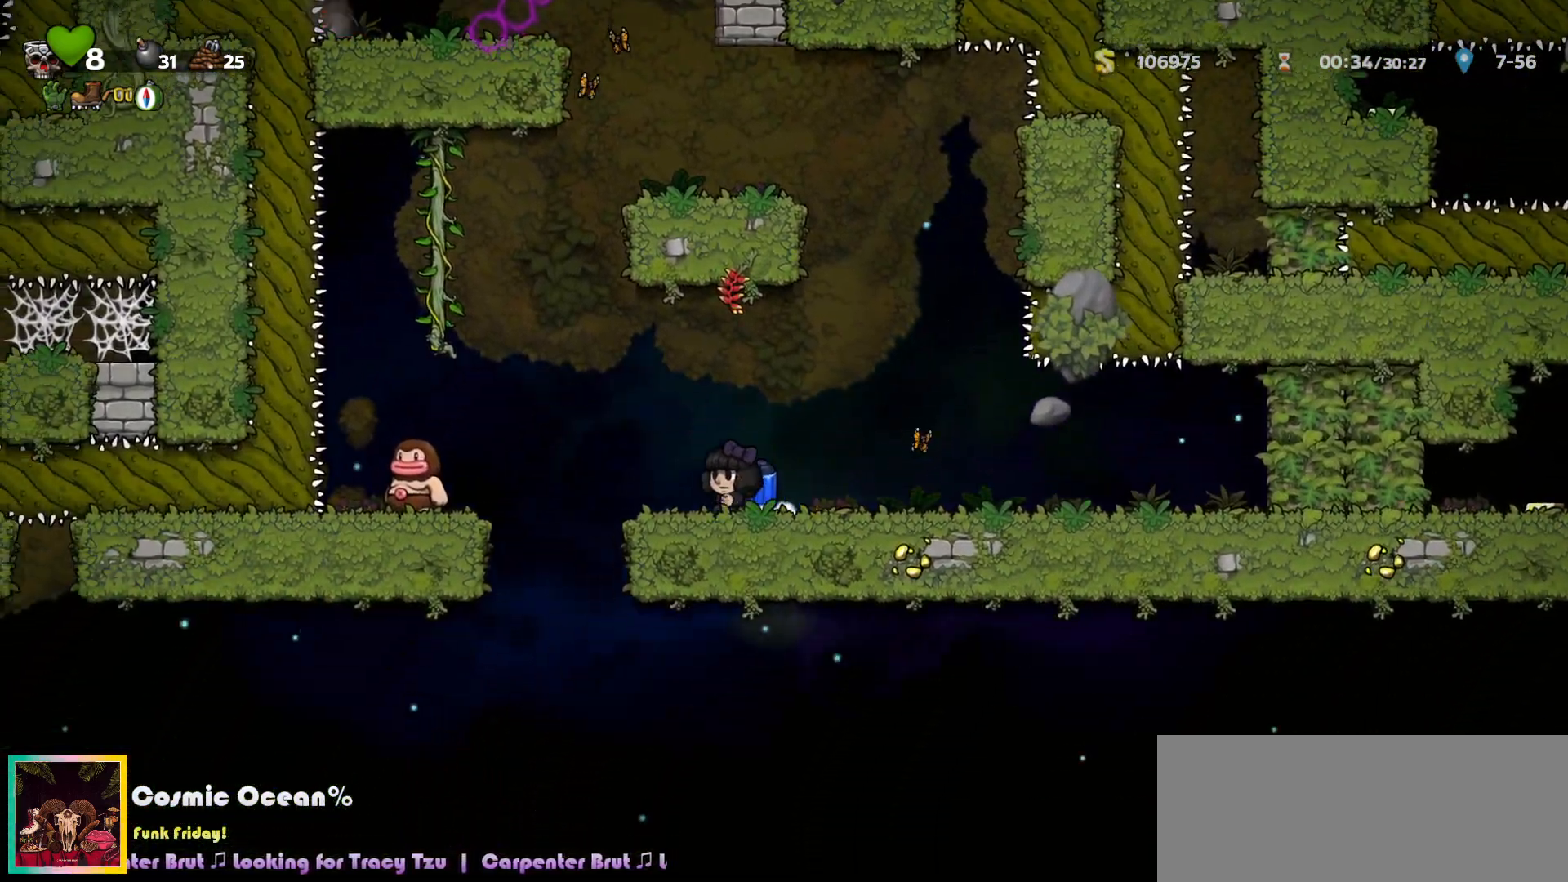
{"keys": [], "events": [[83, "a", "down"], [150, "a", "up"], [183, "left", "up"], [233, "right", "down"], [400, "right", "up"]]}
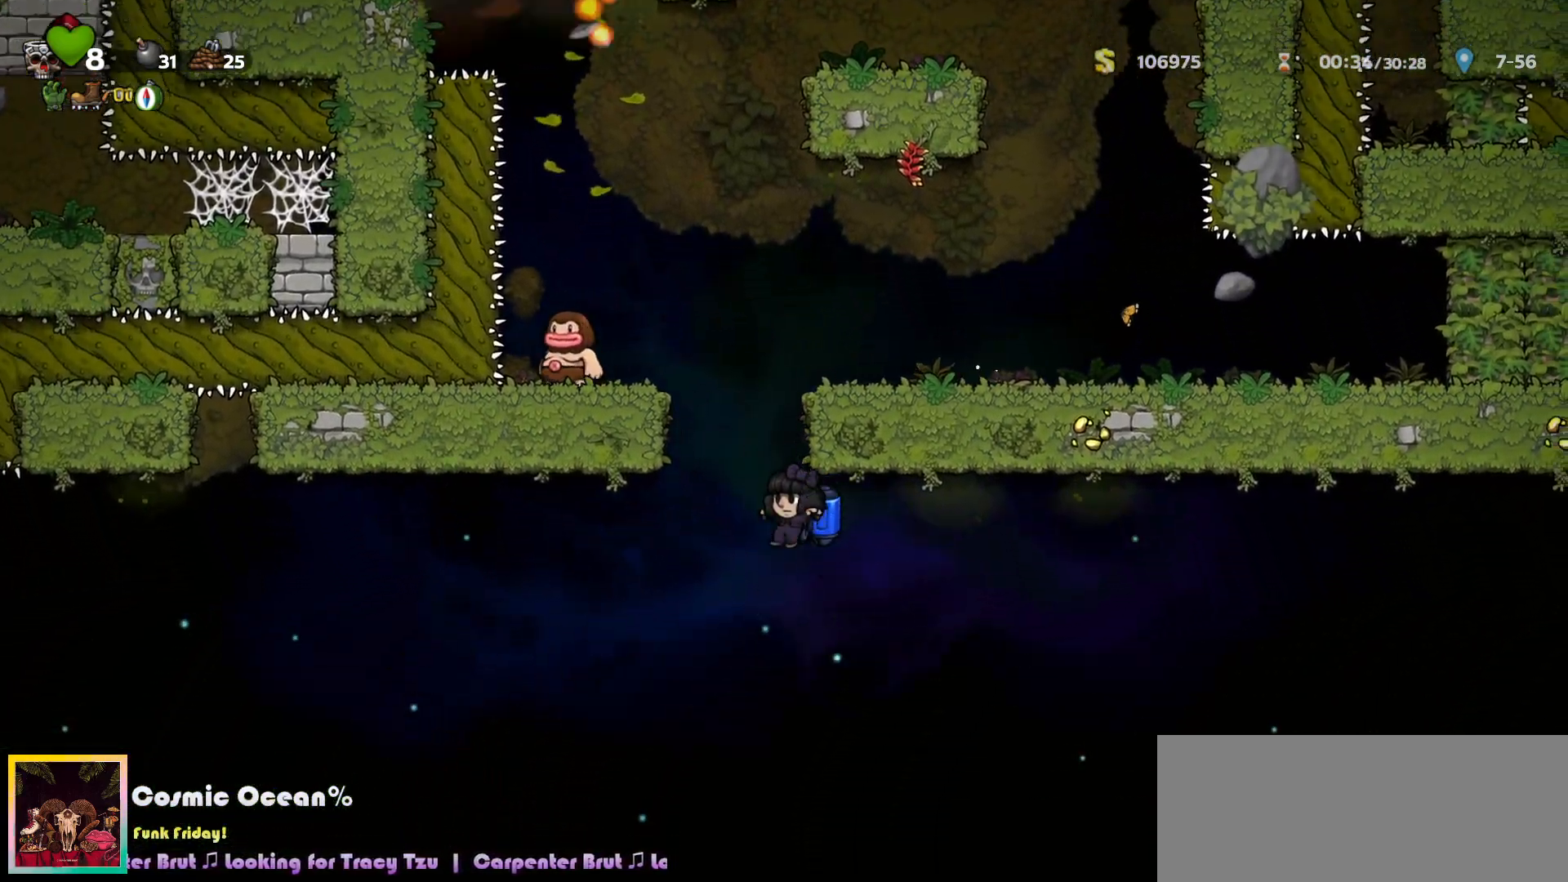
{"keys": ["right"], "events": [[17, "right", "down"], [67, "c", "down"], [117, "c", "up"], [467, "c", "down"], [500, "c", "up"]]}